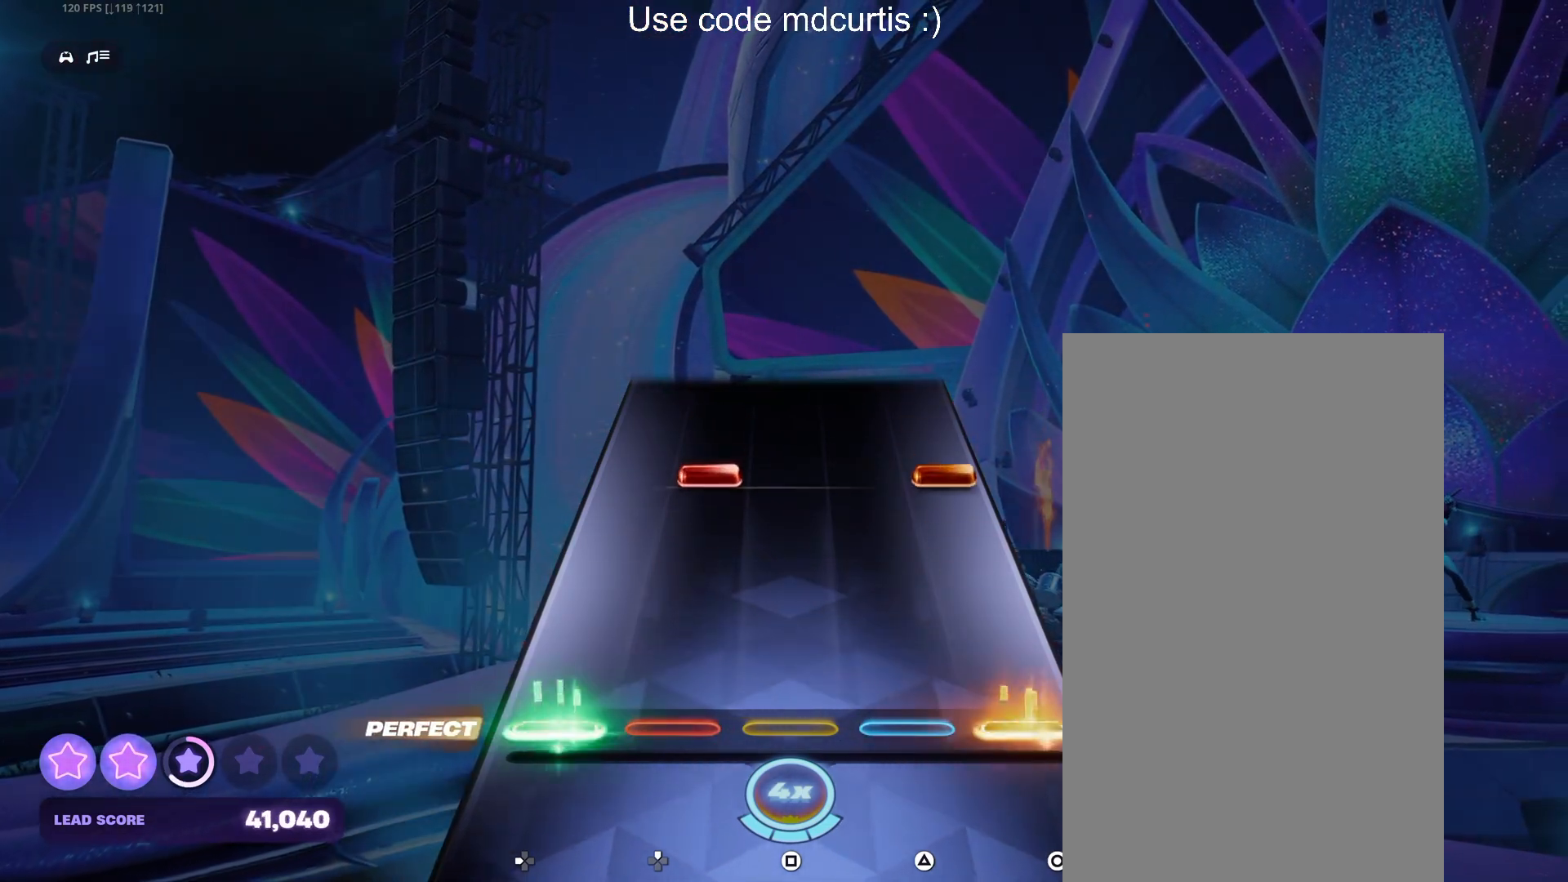
Gameplay with a controller (PlayStation layout); each line is a JSON object with the inputs held at the frame after it. "events" lists button and stick changes between this image and that frame as [ms after this image, input, new state], when the widget could be followed in between. Not read: left_stick right_stick.
{"buttons": [], "events": [[67, "DPAD_LEFT", "up"], [100, "CIRCLE", "up"], [300, "CIRCLE", "down"], [300, "DPAD_UP", "down"], [433, "DPAD_UP", "up"], [450, "CIRCLE", "up"]]}
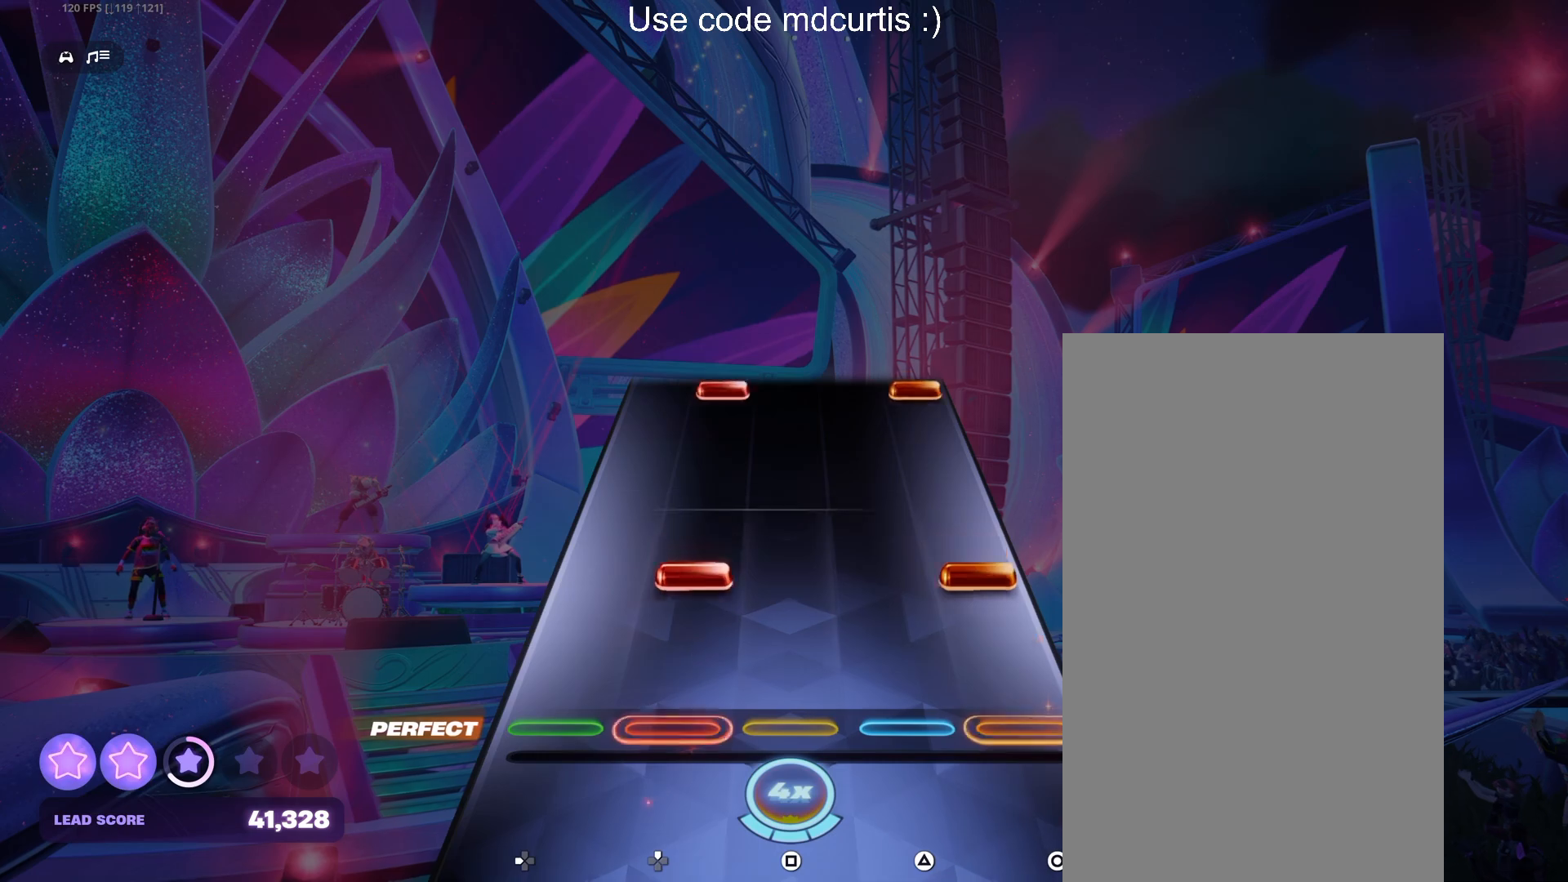
{"buttons": ["CIRCLE"], "events": [[150, "CIRCLE", "down"], [150, "DPAD_UP", "down"], [267, "DPAD_UP", "up"], [283, "CIRCLE", "up"], [500, "CIRCLE", "down"]]}
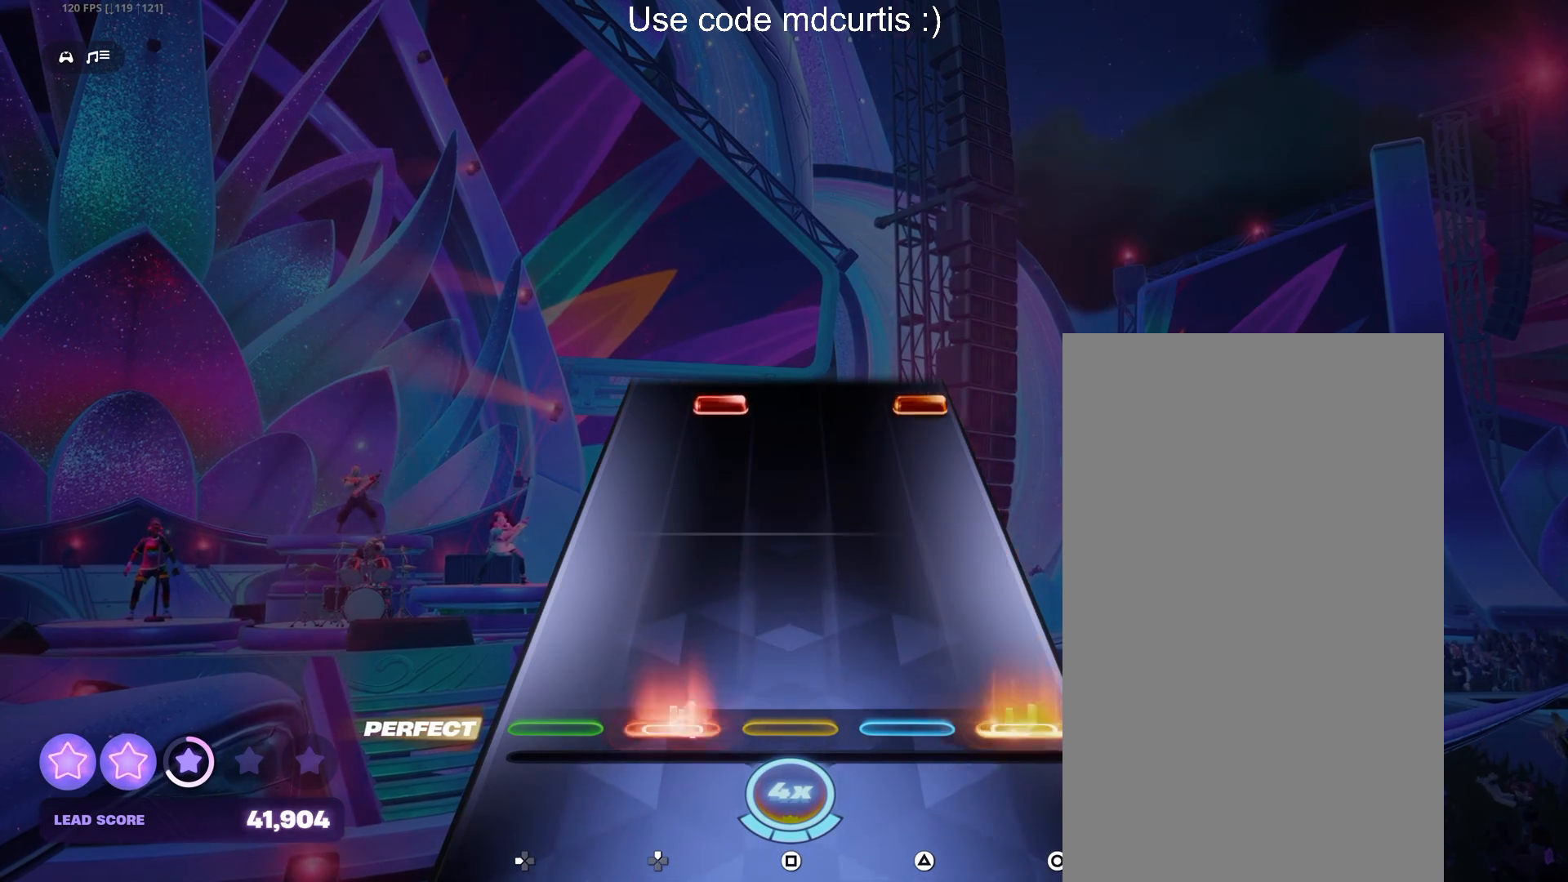
{"buttons": ["CIRCLE", "DPAD_UP"], "events": [[17, "DPAD_UP", "down"], [117, "DPAD_UP", "up"], [133, "CIRCLE", "up"], [467, "CIRCLE", "down"], [467, "DPAD_UP", "down"]]}
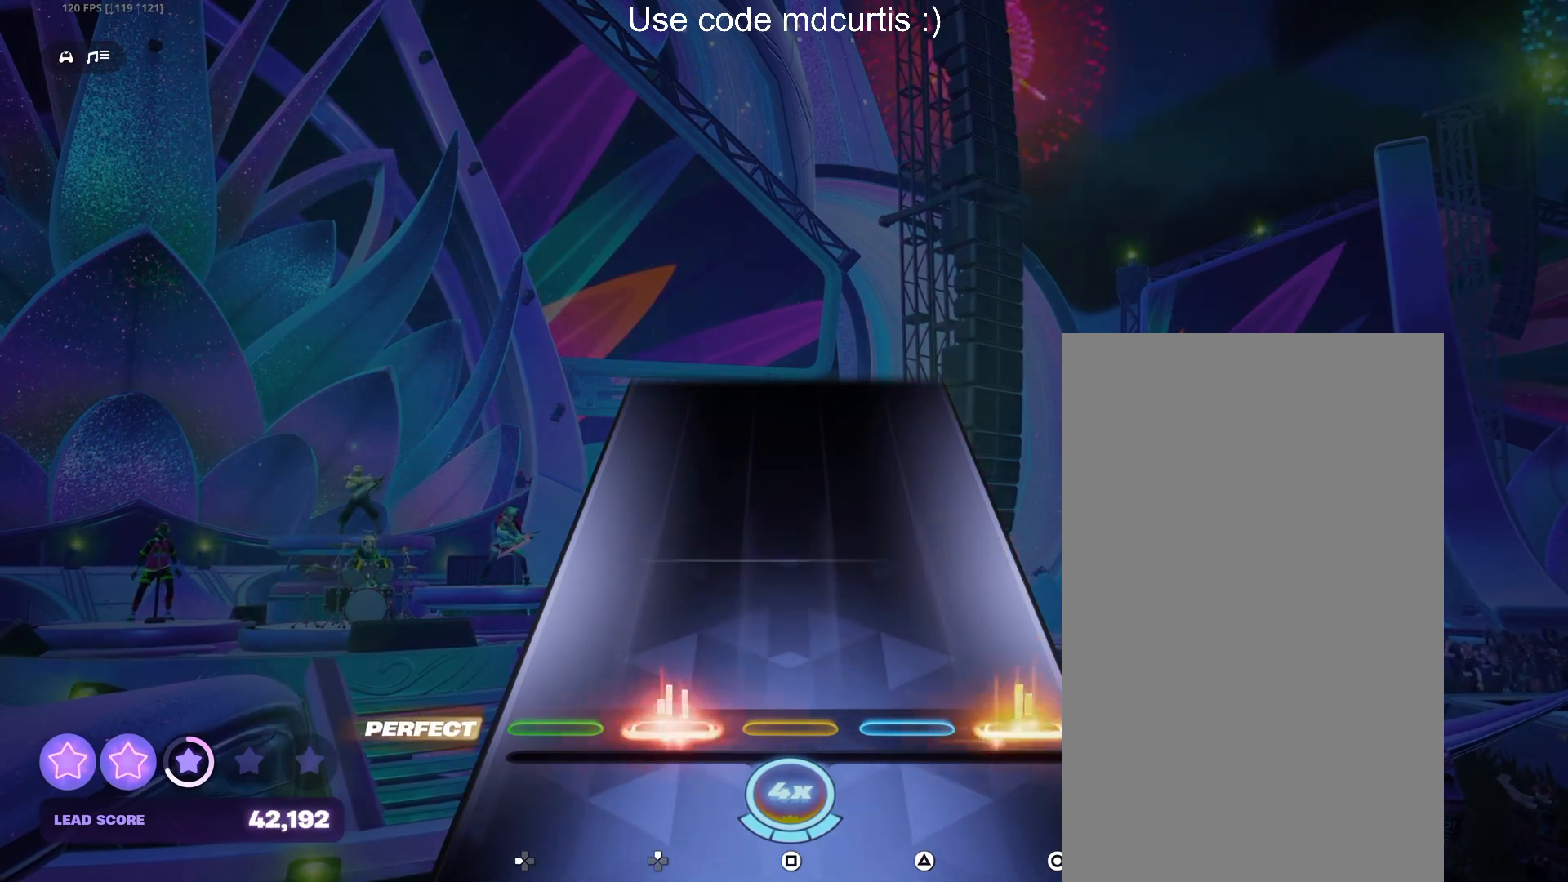
{"buttons": [], "events": [[83, "DPAD_UP", "up"], [100, "CIRCLE", "up"]]}
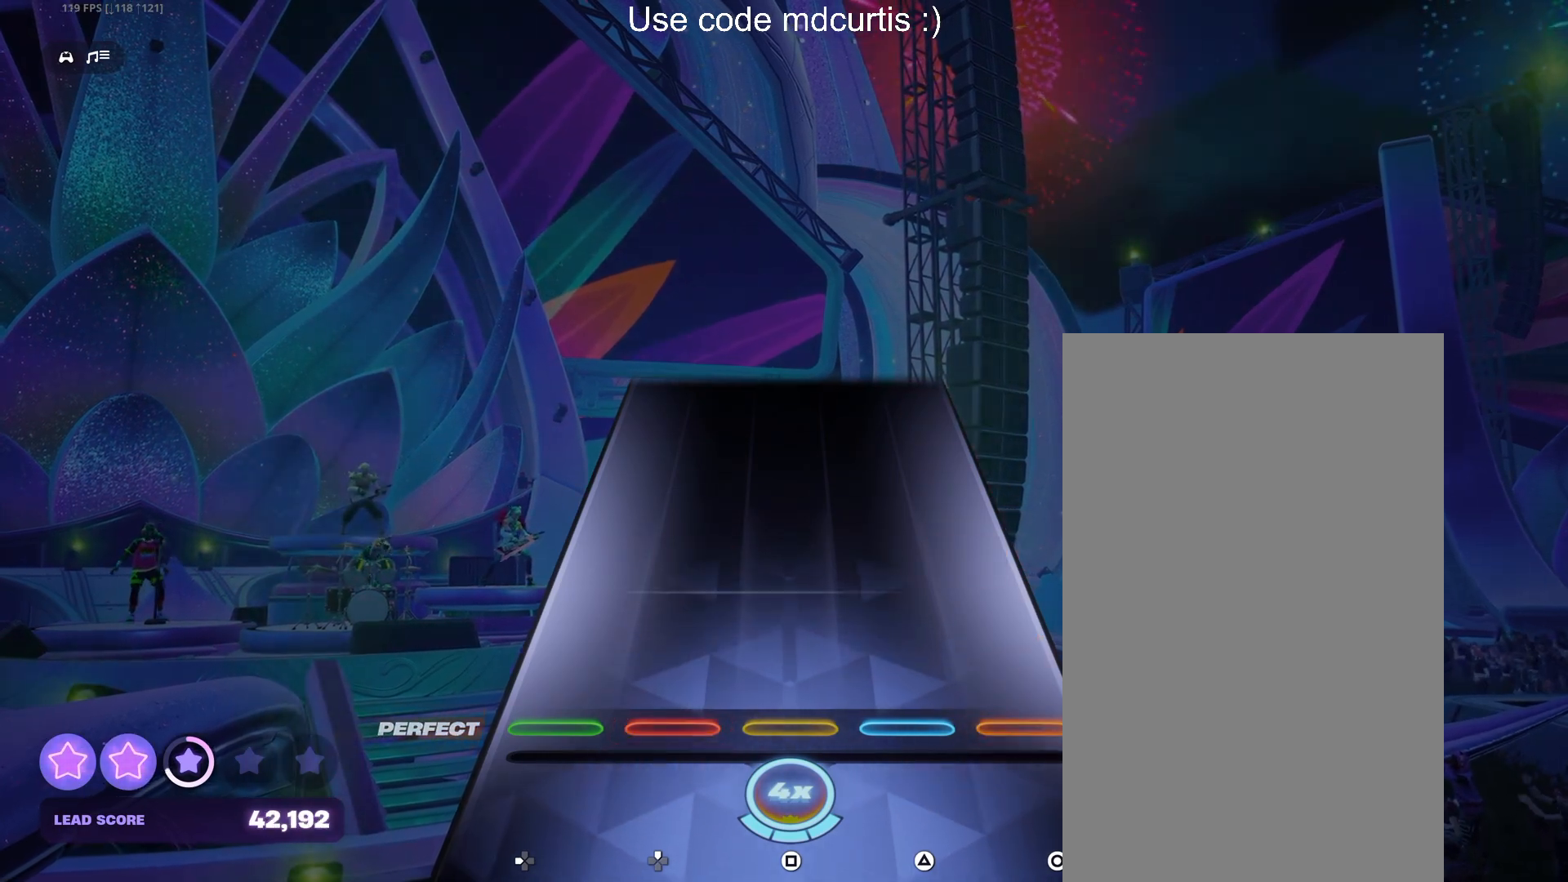
{"buttons": [], "events": []}
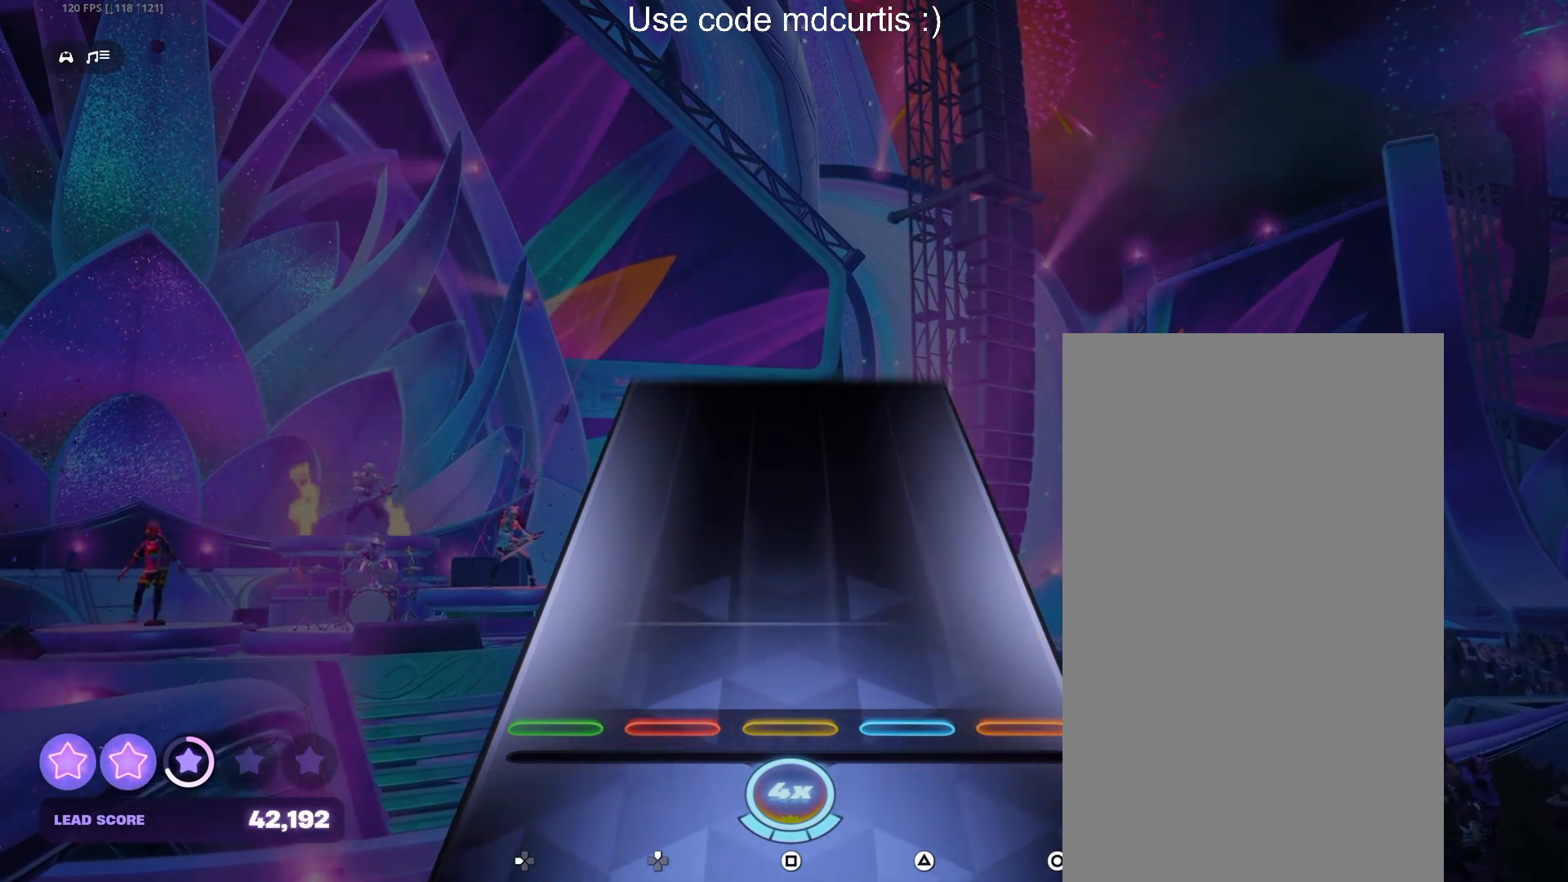
{"buttons": [], "events": []}
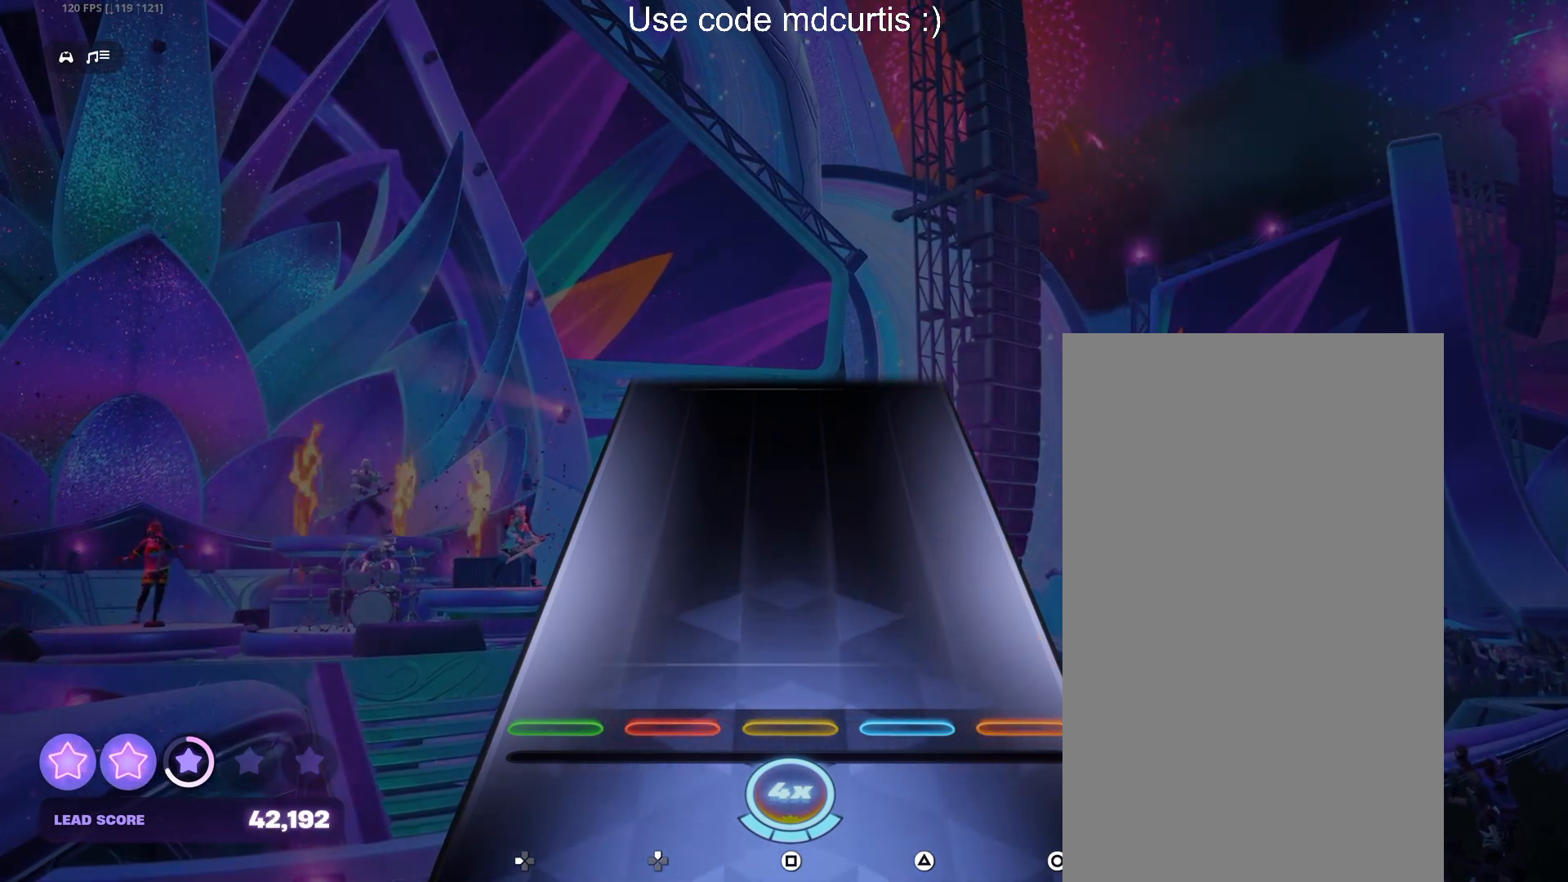
{"buttons": [], "events": []}
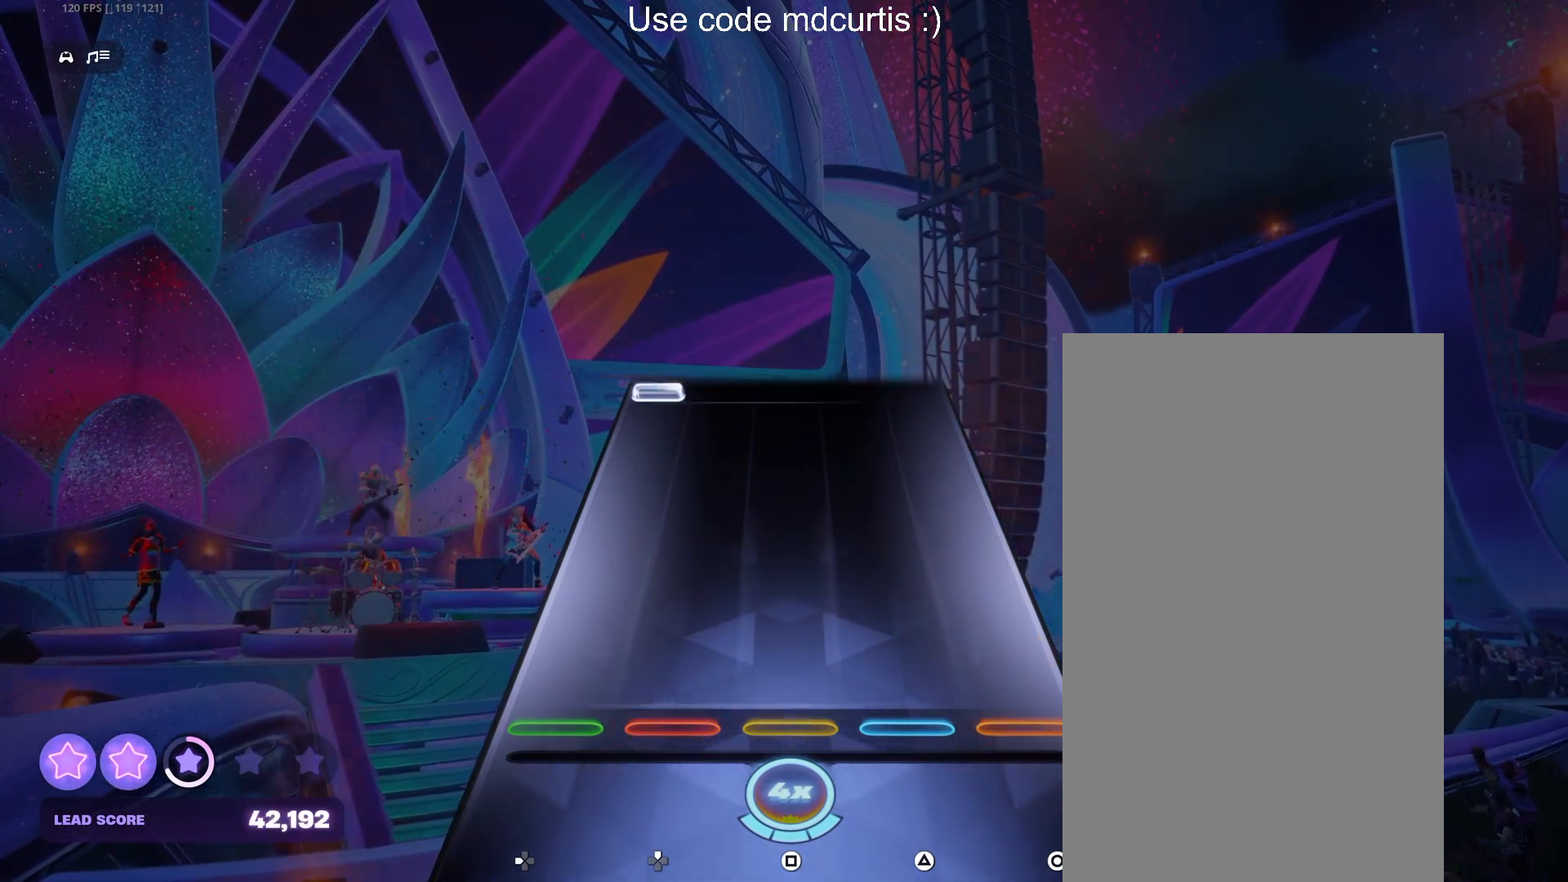
{"buttons": ["DPAD_LEFT"], "events": [[500, "DPAD_LEFT", "down"]]}
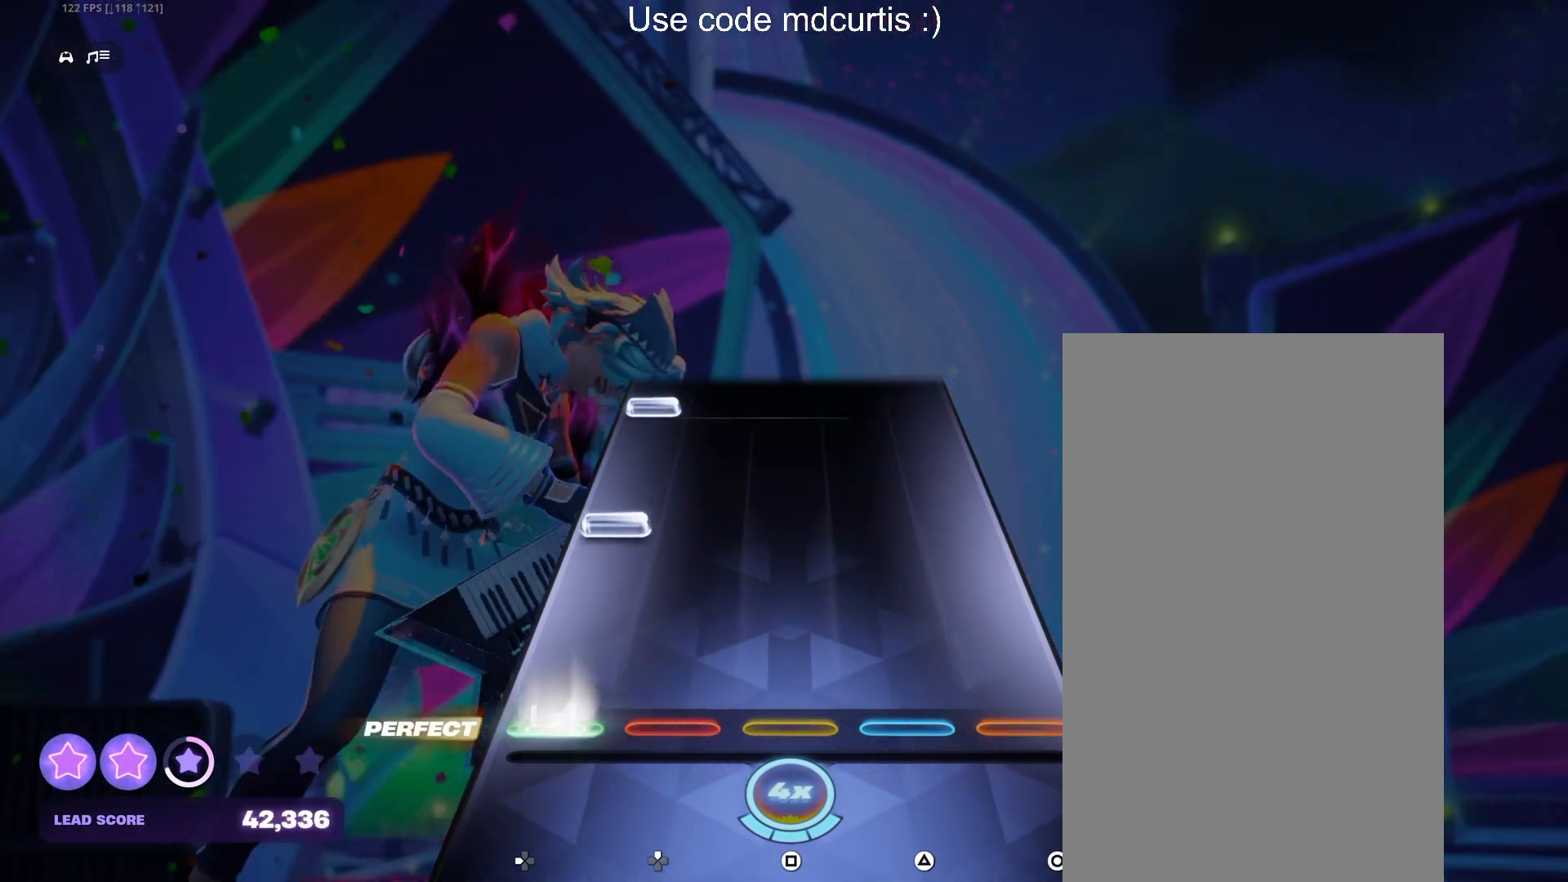
{"buttons": ["DPAD_LEFT"], "events": [[117, "DPAD_LEFT", "up"], [233, "DPAD_LEFT", "down"], [333, "DPAD_LEFT", "up"], [450, "DPAD_LEFT", "down"]]}
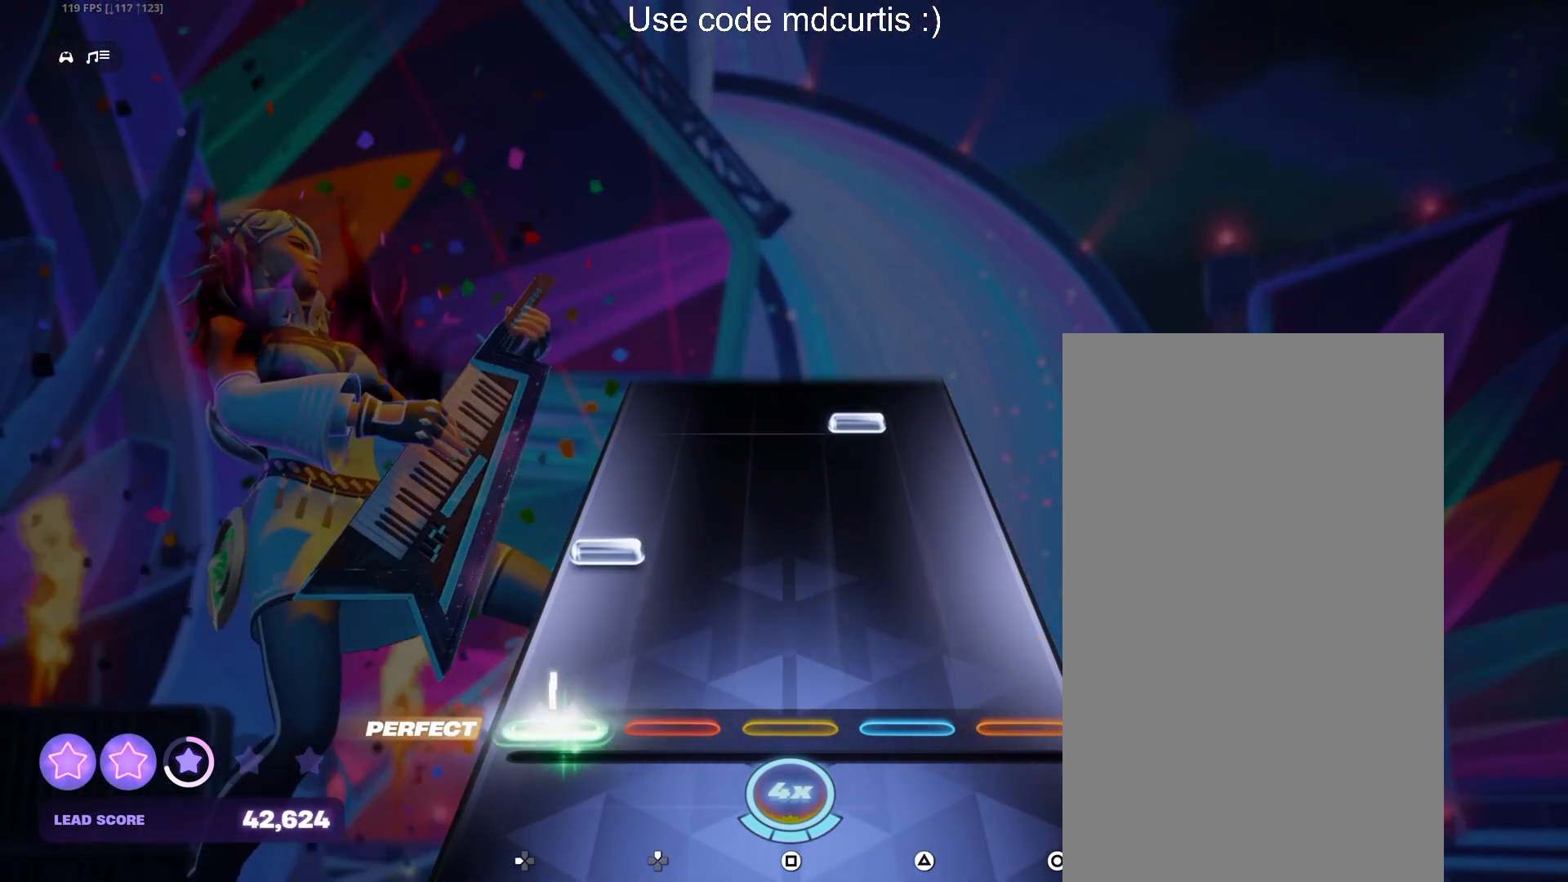
{"buttons": ["TRIANGLE"], "events": [[50, "DPAD_LEFT", "up"], [183, "DPAD_LEFT", "down"], [267, "DPAD_LEFT", "up"], [417, "TRIANGLE", "down"]]}
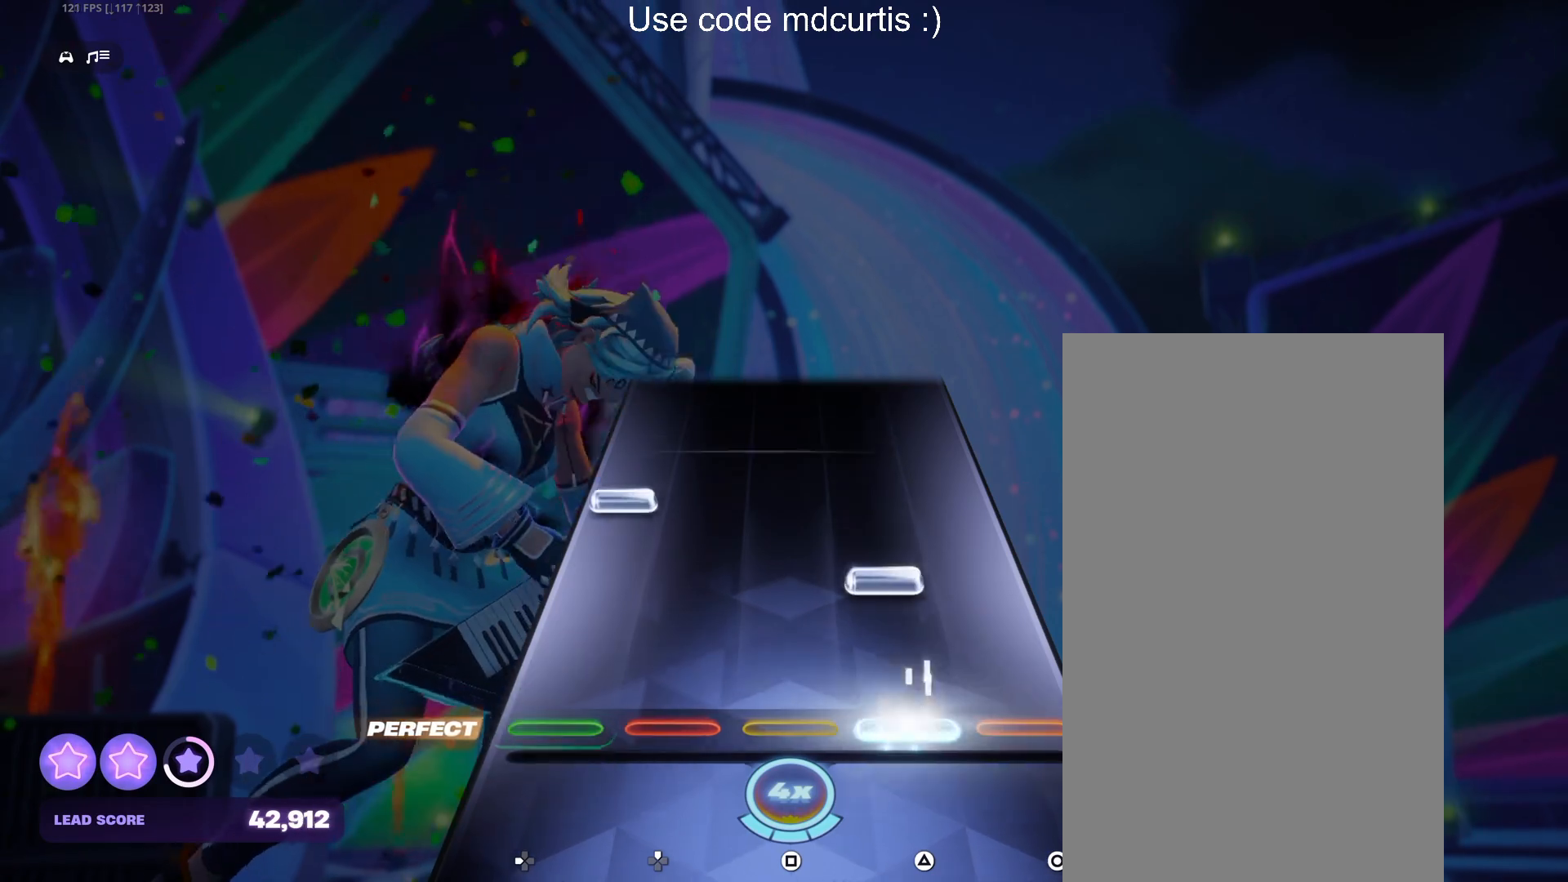
{"buttons": [], "events": [[17, "TRIANGLE", "up"], [133, "TRIANGLE", "down"], [250, "TRIANGLE", "up"], [267, "DPAD_LEFT", "down"], [350, "DPAD_LEFT", "up"]]}
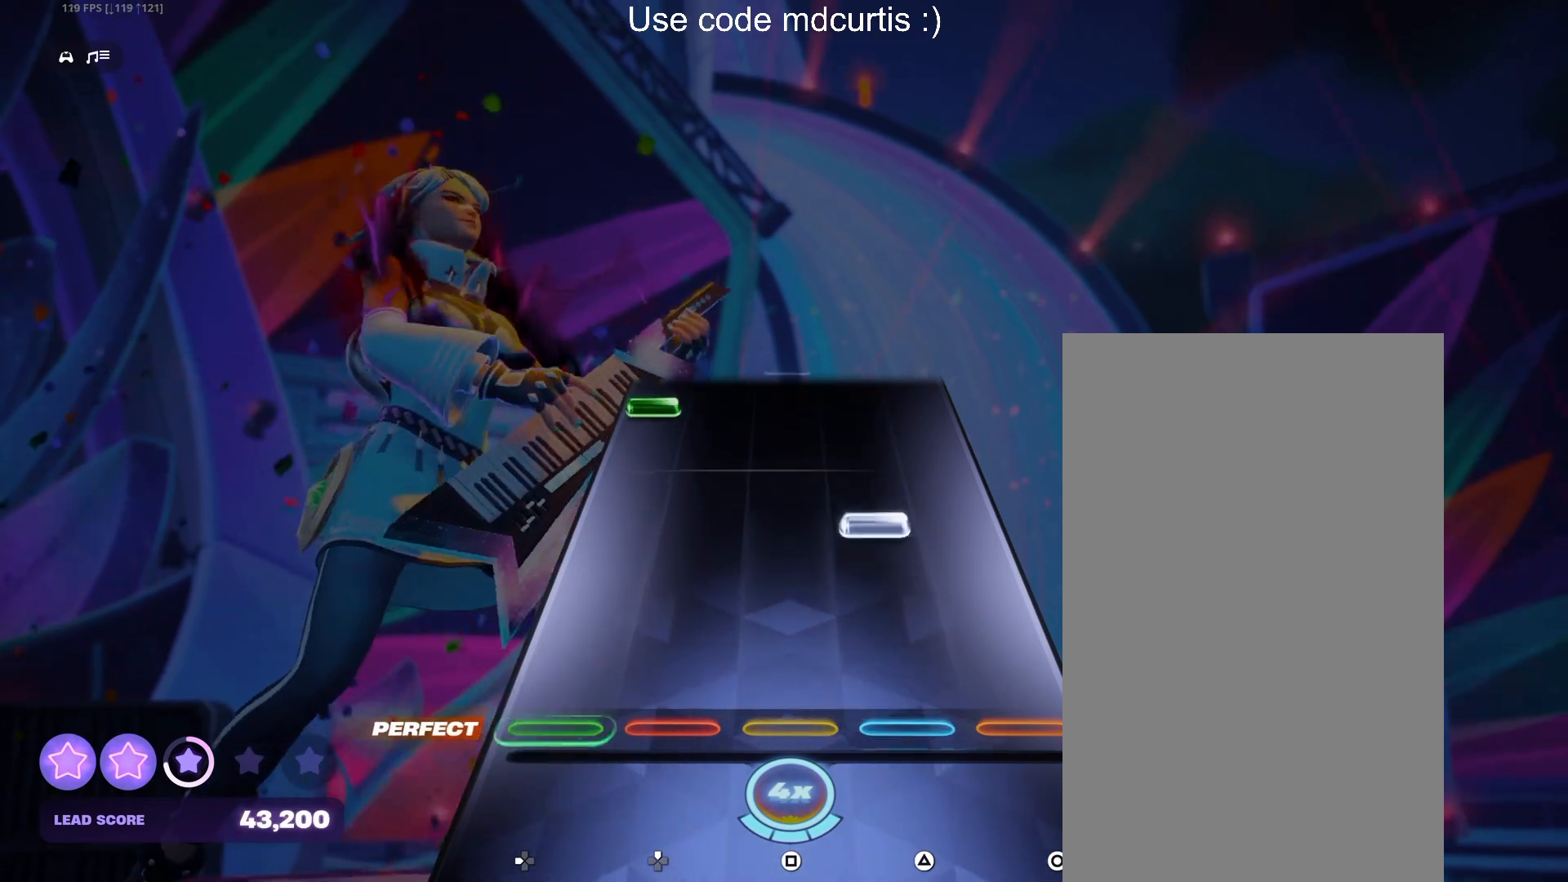
{"buttons": ["DPAD_LEFT"], "events": [[217, "TRIANGLE", "down"], [333, "TRIANGLE", "up"], [467, "DPAD_LEFT", "down"]]}
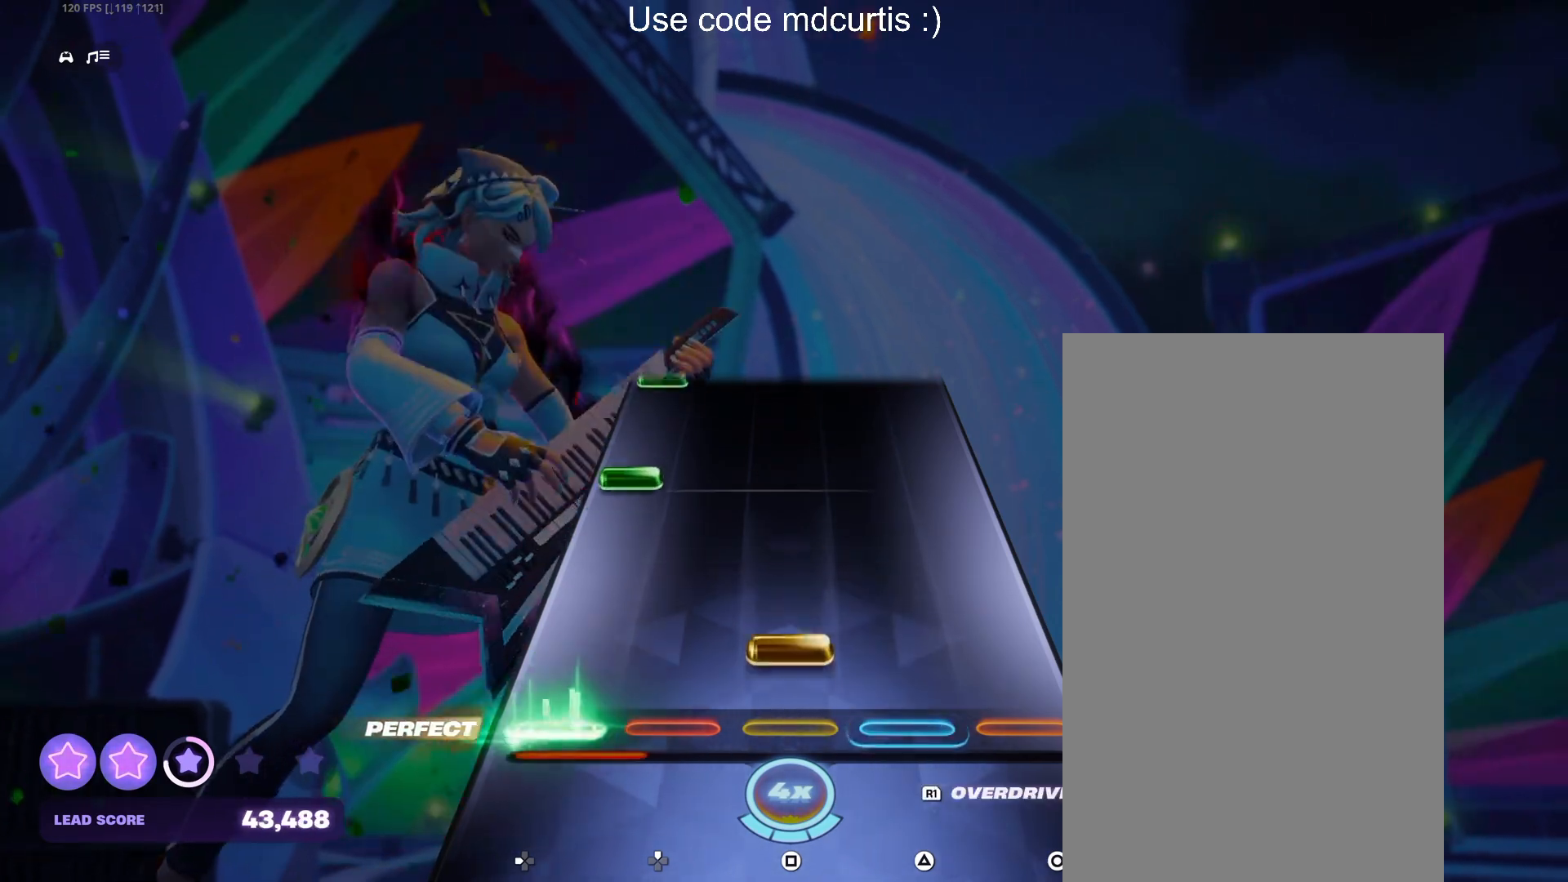
{"buttons": [], "events": [[67, "DPAD_LEFT", "up"], [83, "SQUARE", "down"], [200, "SQUARE", "up"], [317, "DPAD_LEFT", "down"], [417, "DPAD_LEFT", "up"]]}
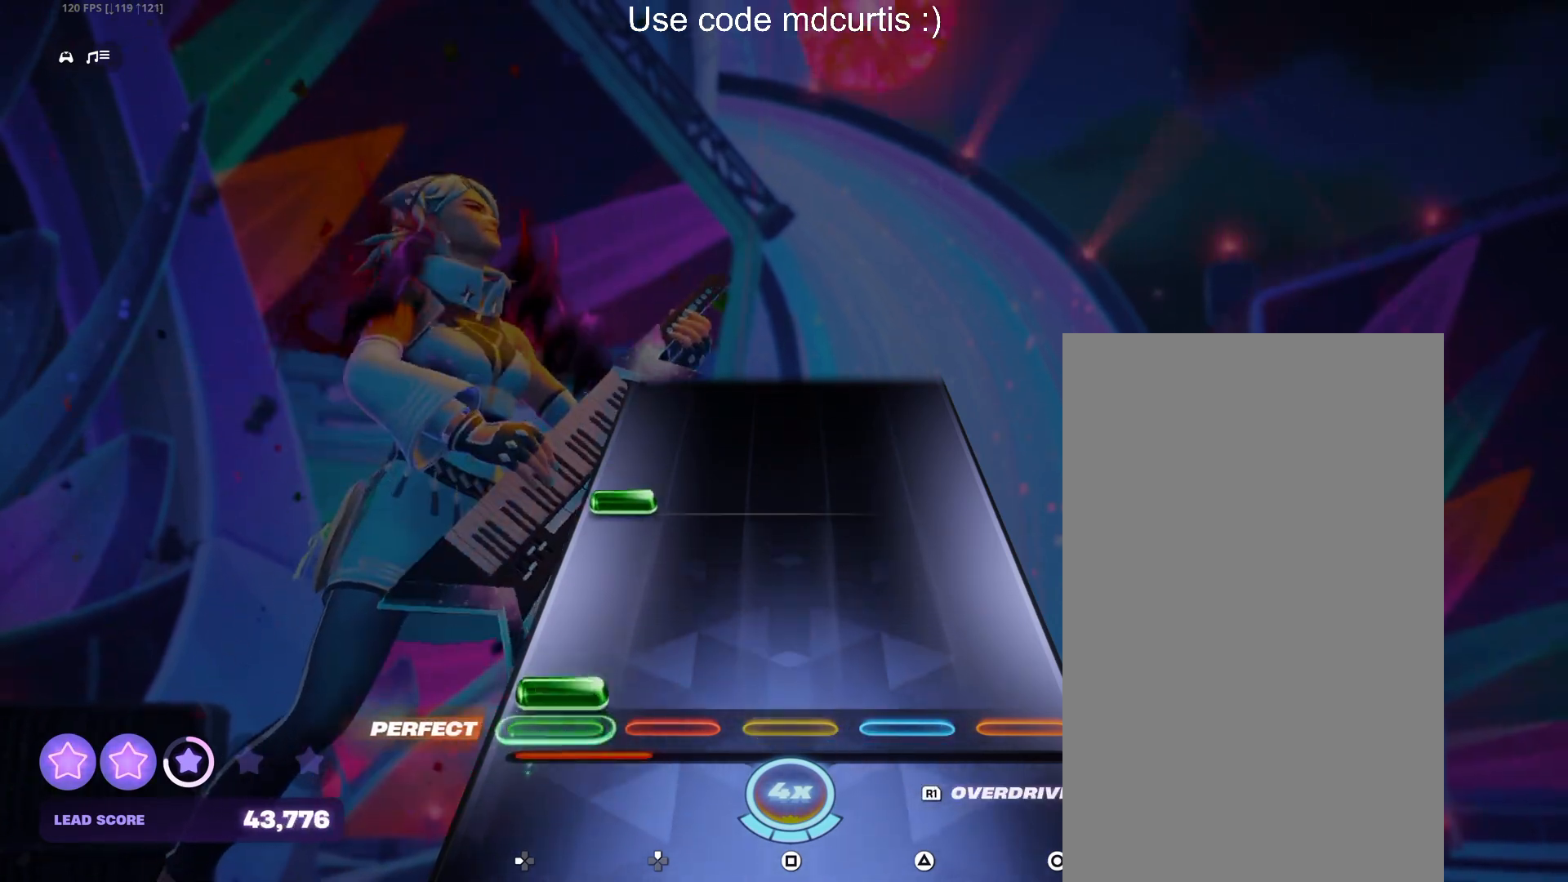
{"buttons": [], "events": [[50, "DPAD_LEFT", "down"], [133, "DPAD_LEFT", "up"], [267, "DPAD_LEFT", "down"], [367, "DPAD_LEFT", "up"]]}
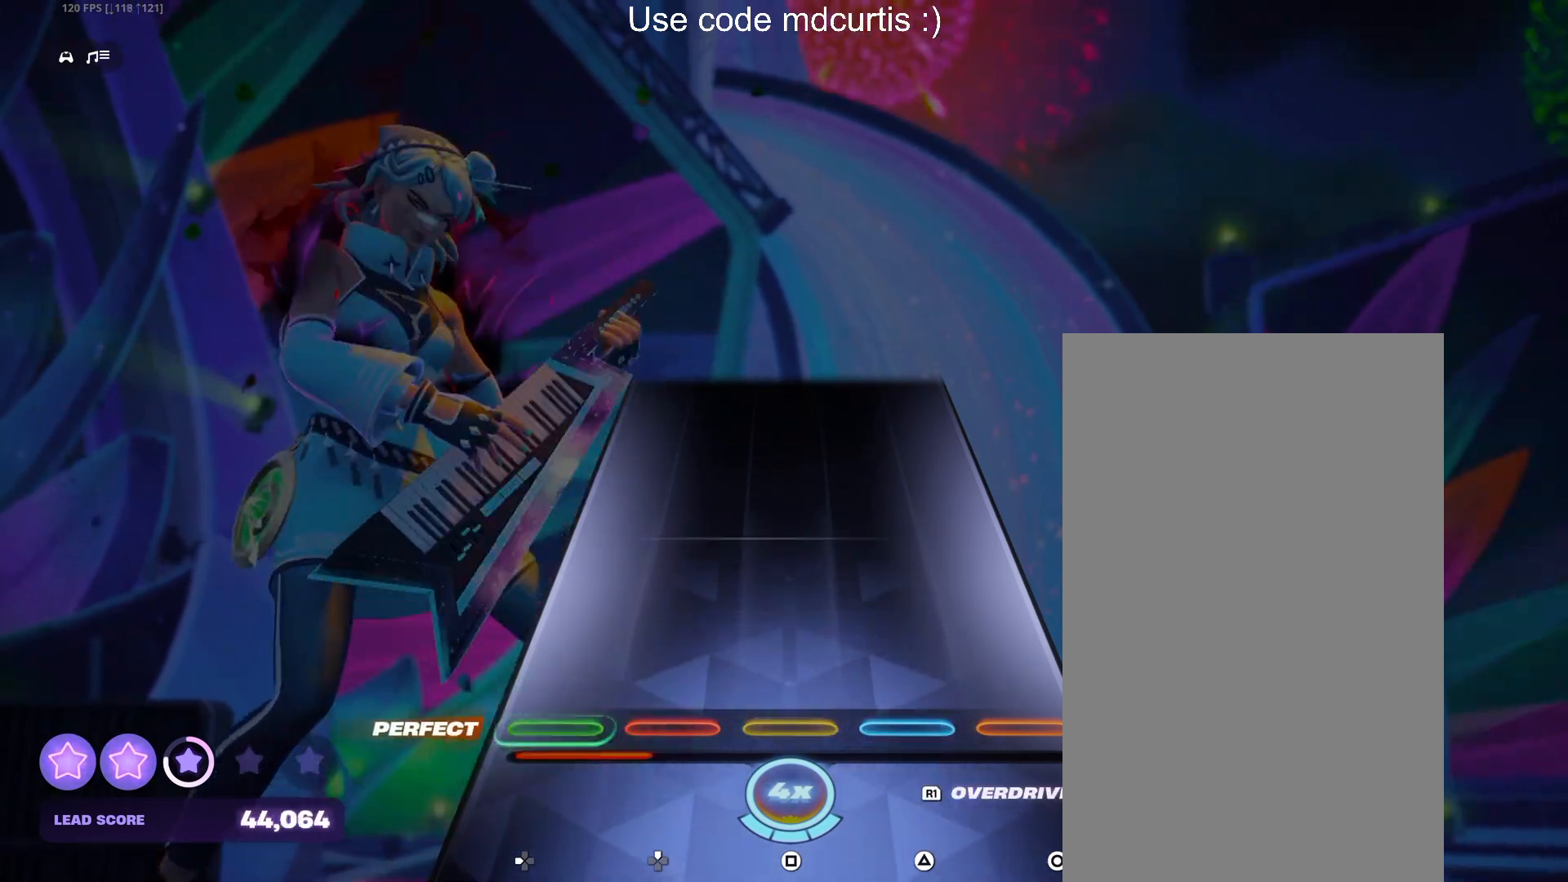
{"buttons": [], "events": []}
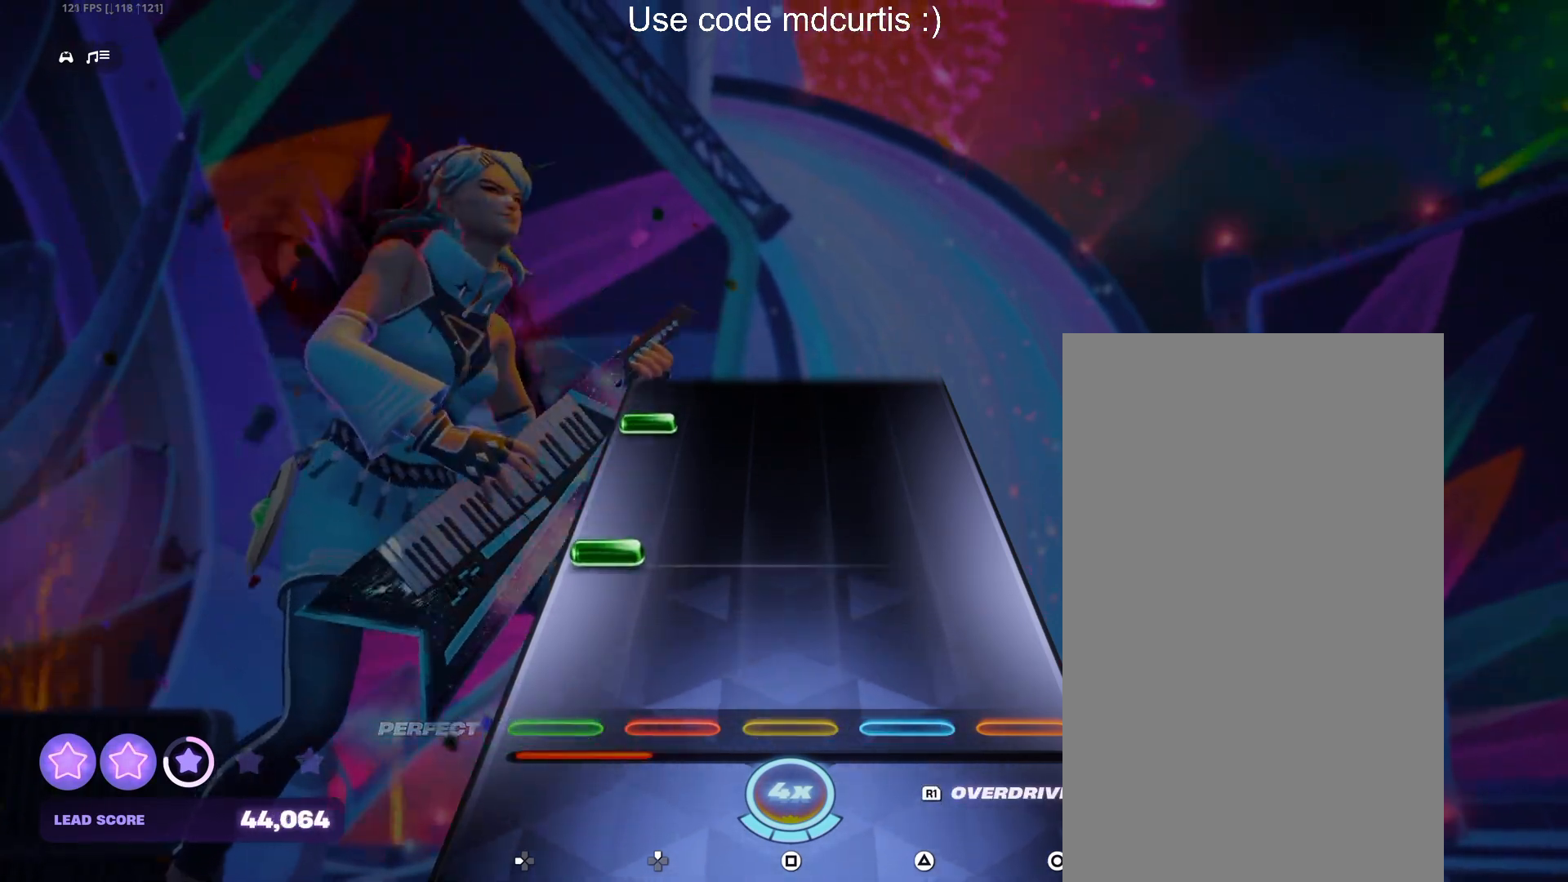
{"buttons": ["DPAD_LEFT"], "events": [[183, "DPAD_LEFT", "down"], [300, "DPAD_LEFT", "up"], [417, "DPAD_LEFT", "down"]]}
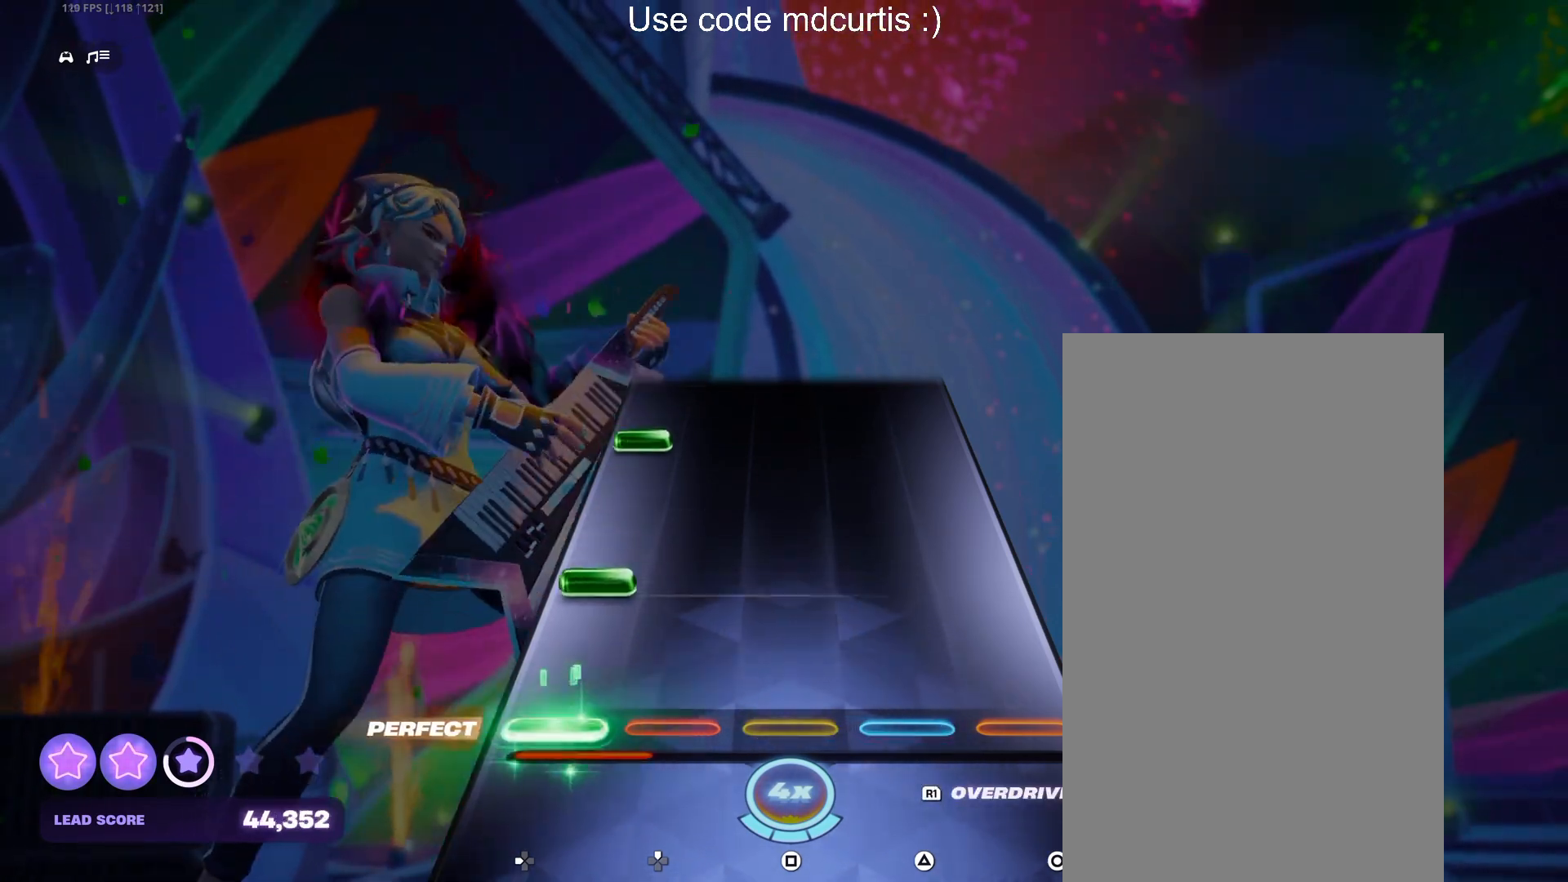
{"buttons": [], "events": [[17, "DPAD_LEFT", "up"], [133, "DPAD_LEFT", "down"], [250, "DPAD_LEFT", "up"], [367, "DPAD_LEFT", "down"], [467, "DPAD_LEFT", "up"]]}
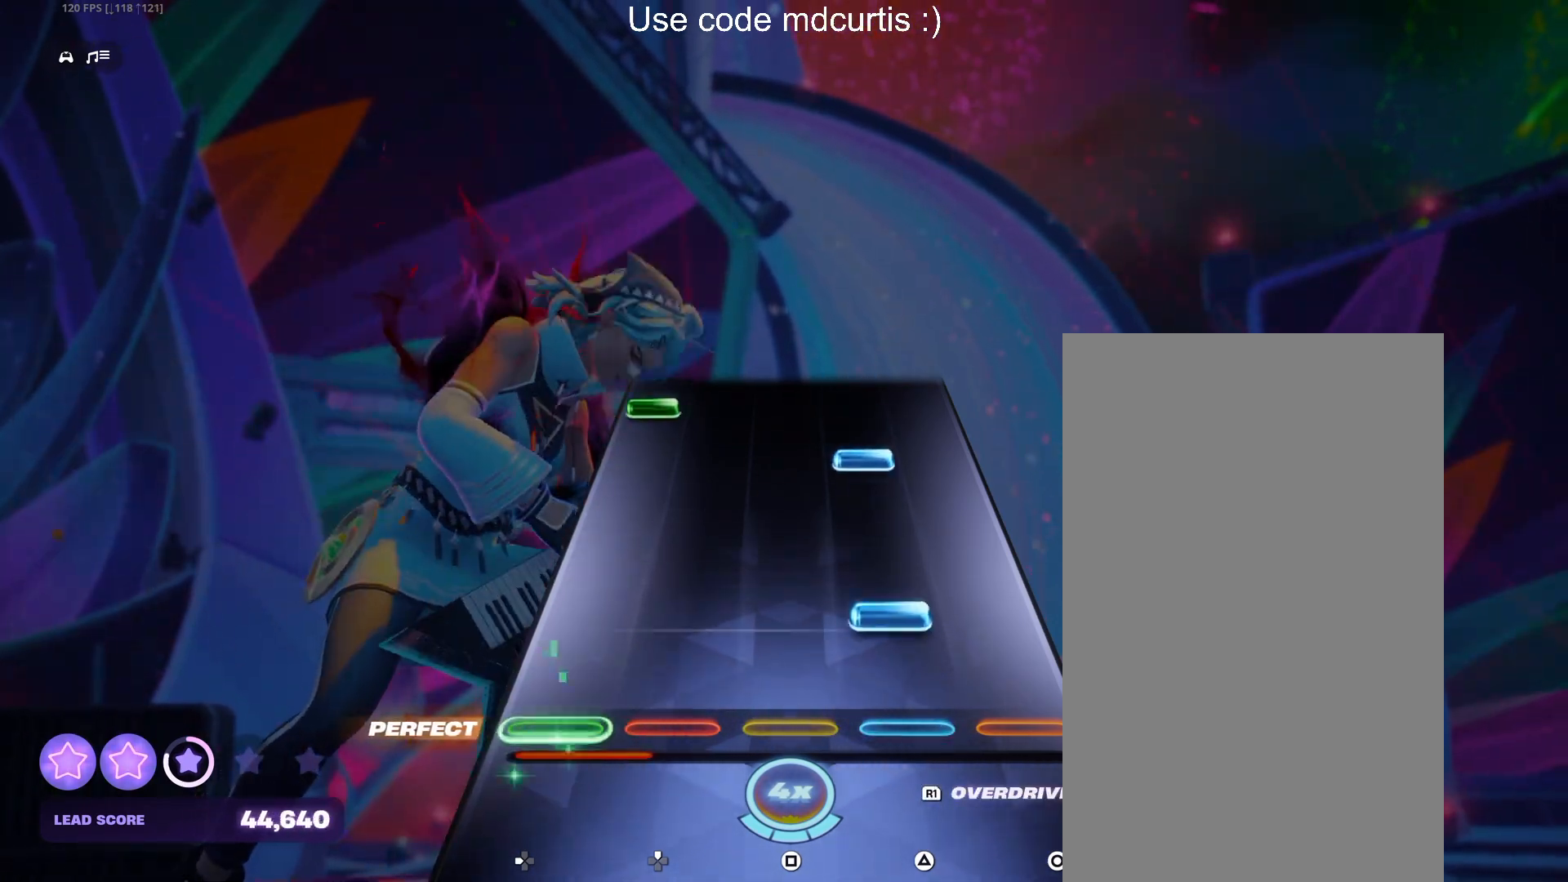
{"buttons": ["DPAD_LEFT"], "events": [[100, "TRIANGLE", "down"], [233, "TRIANGLE", "up"], [350, "TRIANGLE", "down"], [450, "TRIANGLE", "up"], [467, "DPAD_LEFT", "down"]]}
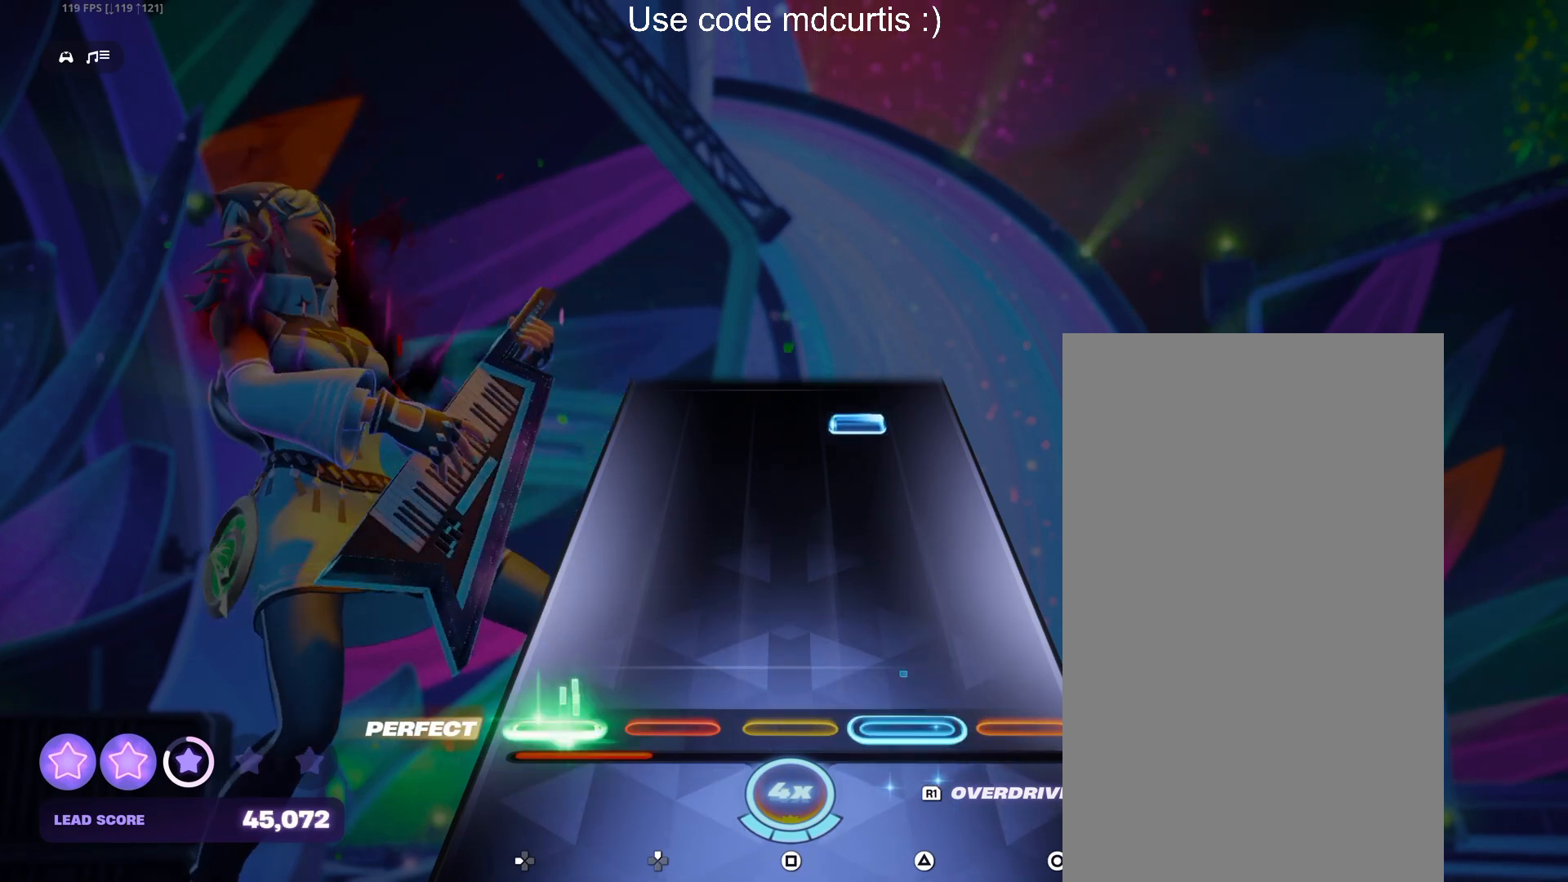
{"buttons": ["TRIANGLE"], "events": [[83, "DPAD_LEFT", "up"], [417, "TRIANGLE", "down"]]}
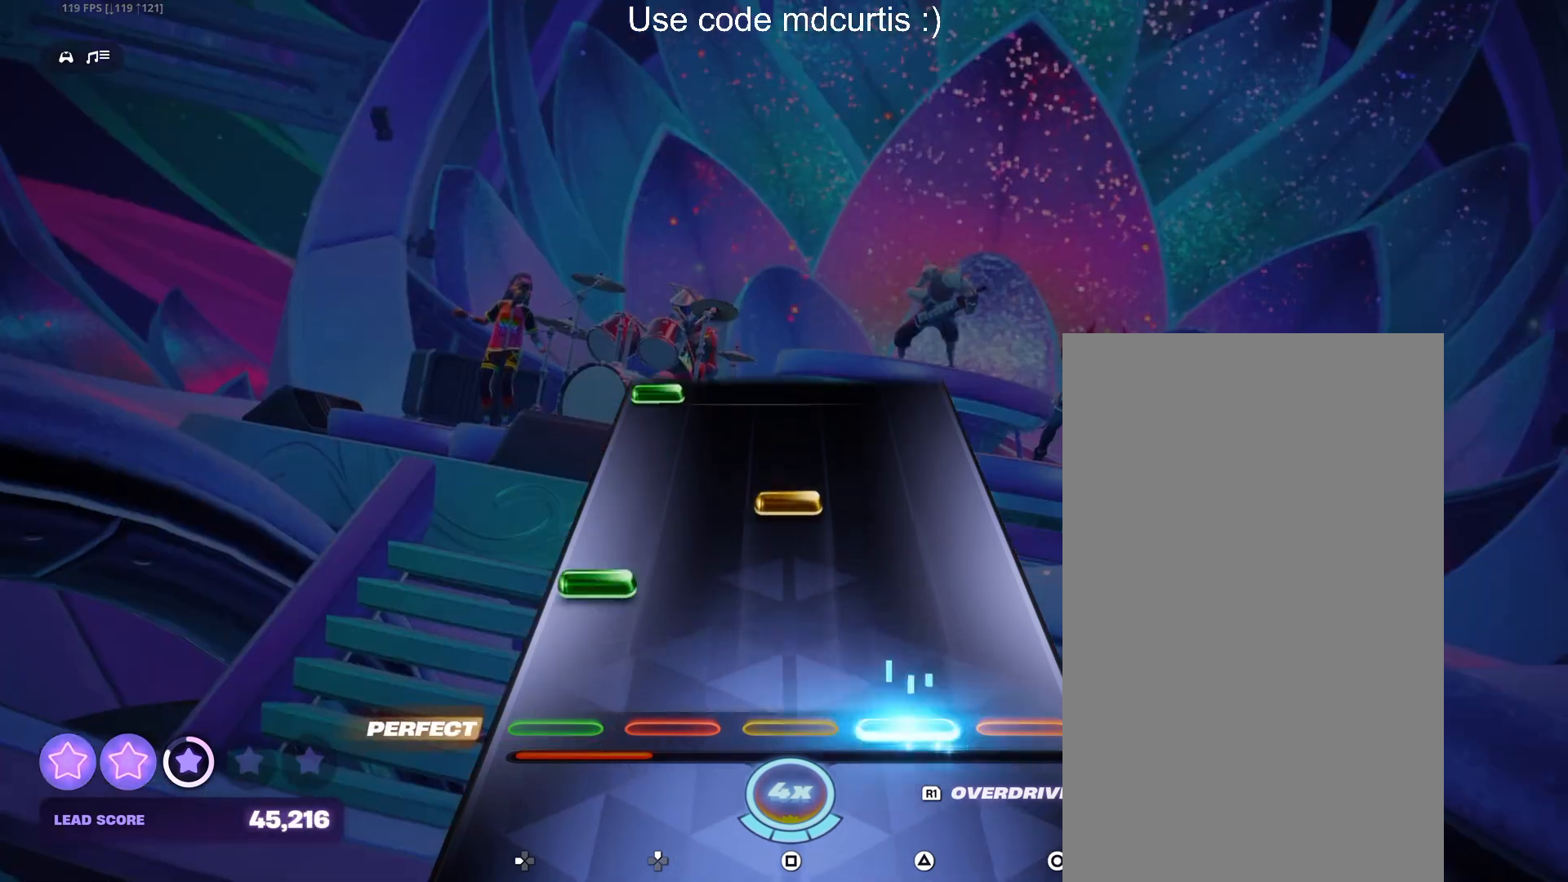
{"buttons": ["DPAD_LEFT"], "events": [[33, "TRIANGLE", "up"], [167, "DPAD_LEFT", "down"], [267, "DPAD_LEFT", "up"], [267, "SQUARE", "down"], [383, "SQUARE", "up"], [500, "DPAD_LEFT", "down"]]}
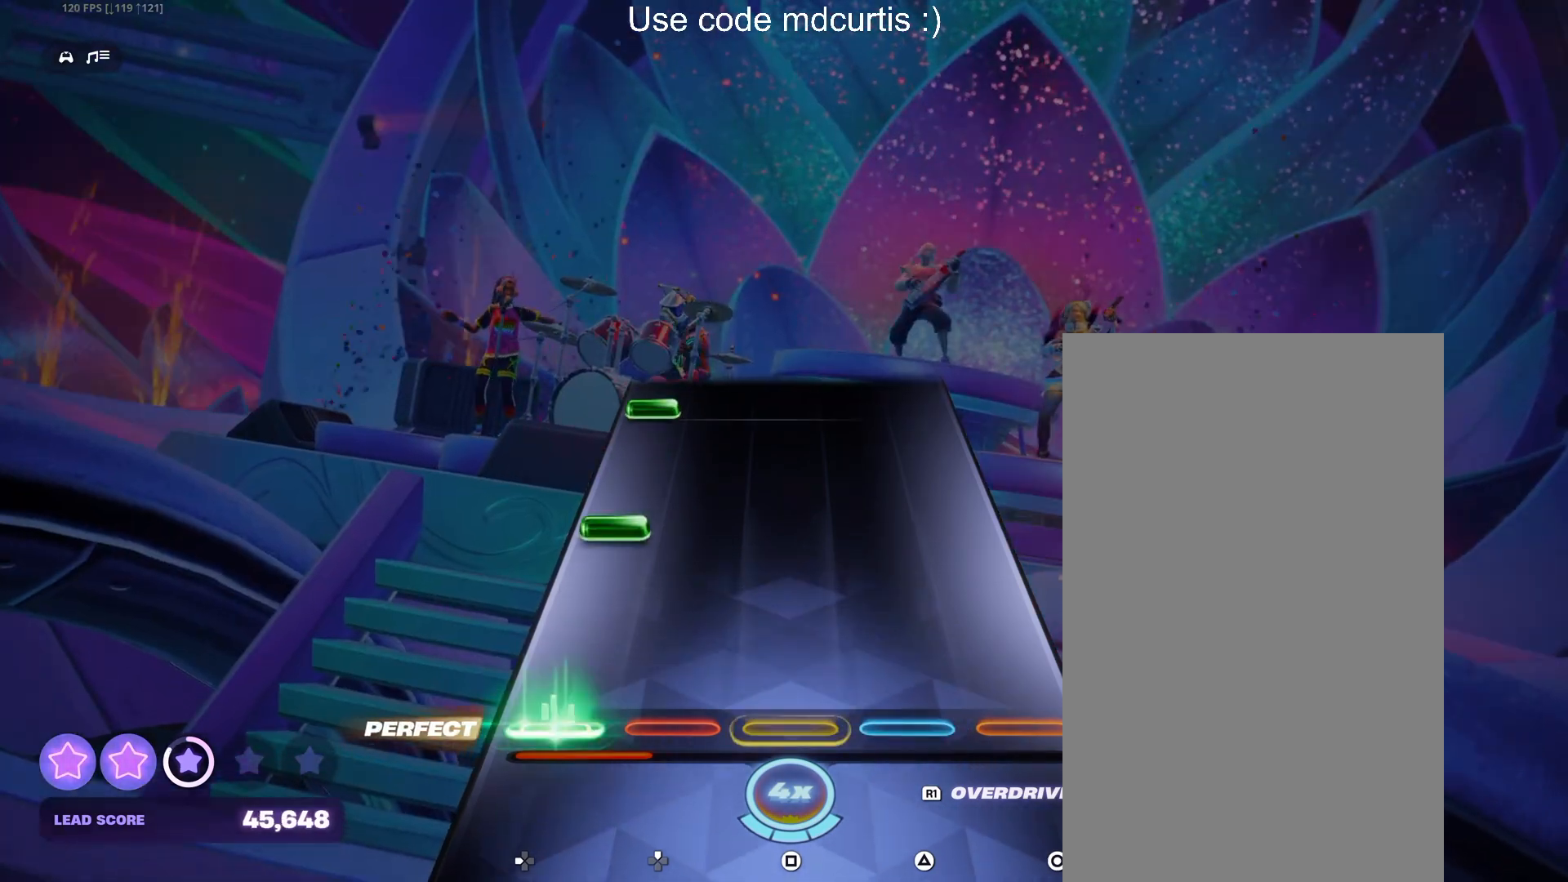
{"buttons": ["DPAD_LEFT"], "events": [[100, "DPAD_LEFT", "up"], [233, "DPAD_LEFT", "down"], [350, "DPAD_LEFT", "up"], [467, "DPAD_LEFT", "down"]]}
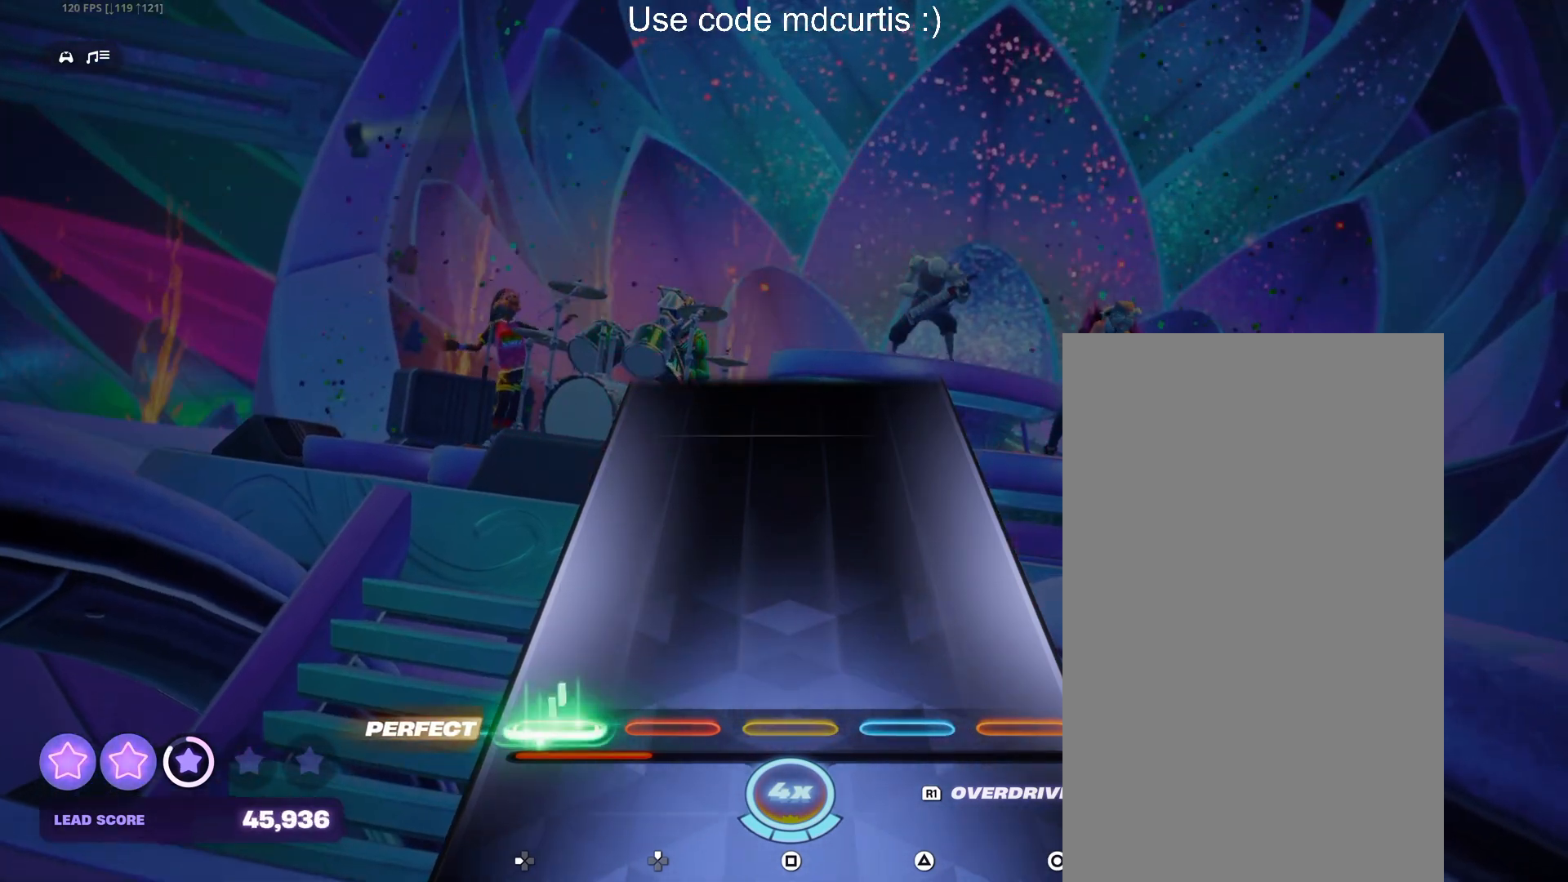
{"buttons": [], "events": [[50, "DPAD_LEFT", "up"]]}
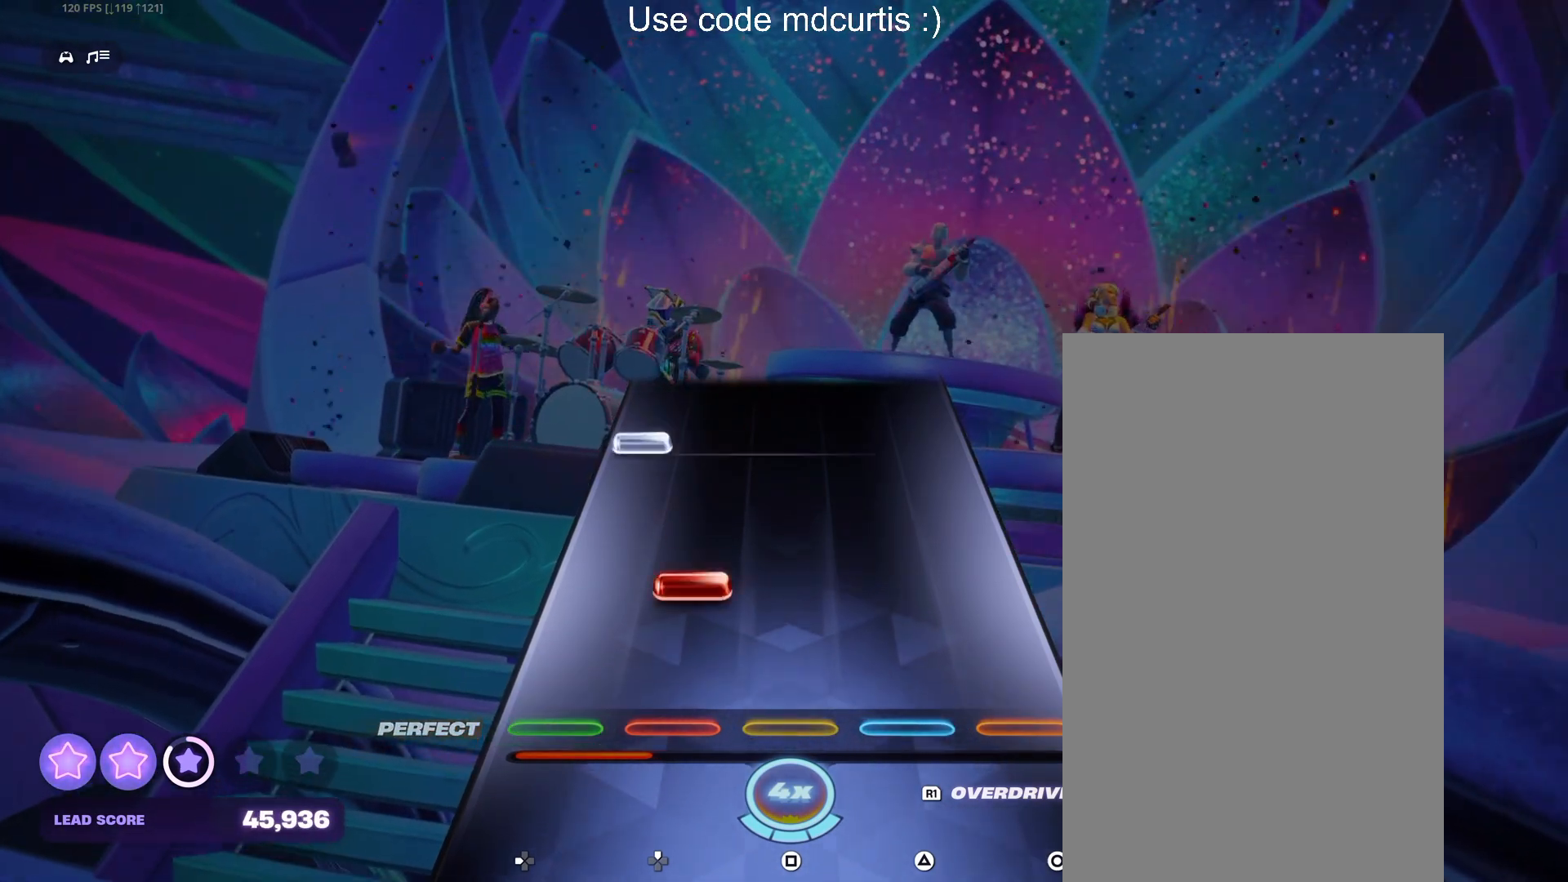
{"buttons": [], "events": [[150, "DPAD_UP", "down"], [233, "DPAD_UP", "up"], [383, "DPAD_LEFT", "down"], [483, "DPAD_LEFT", "up"]]}
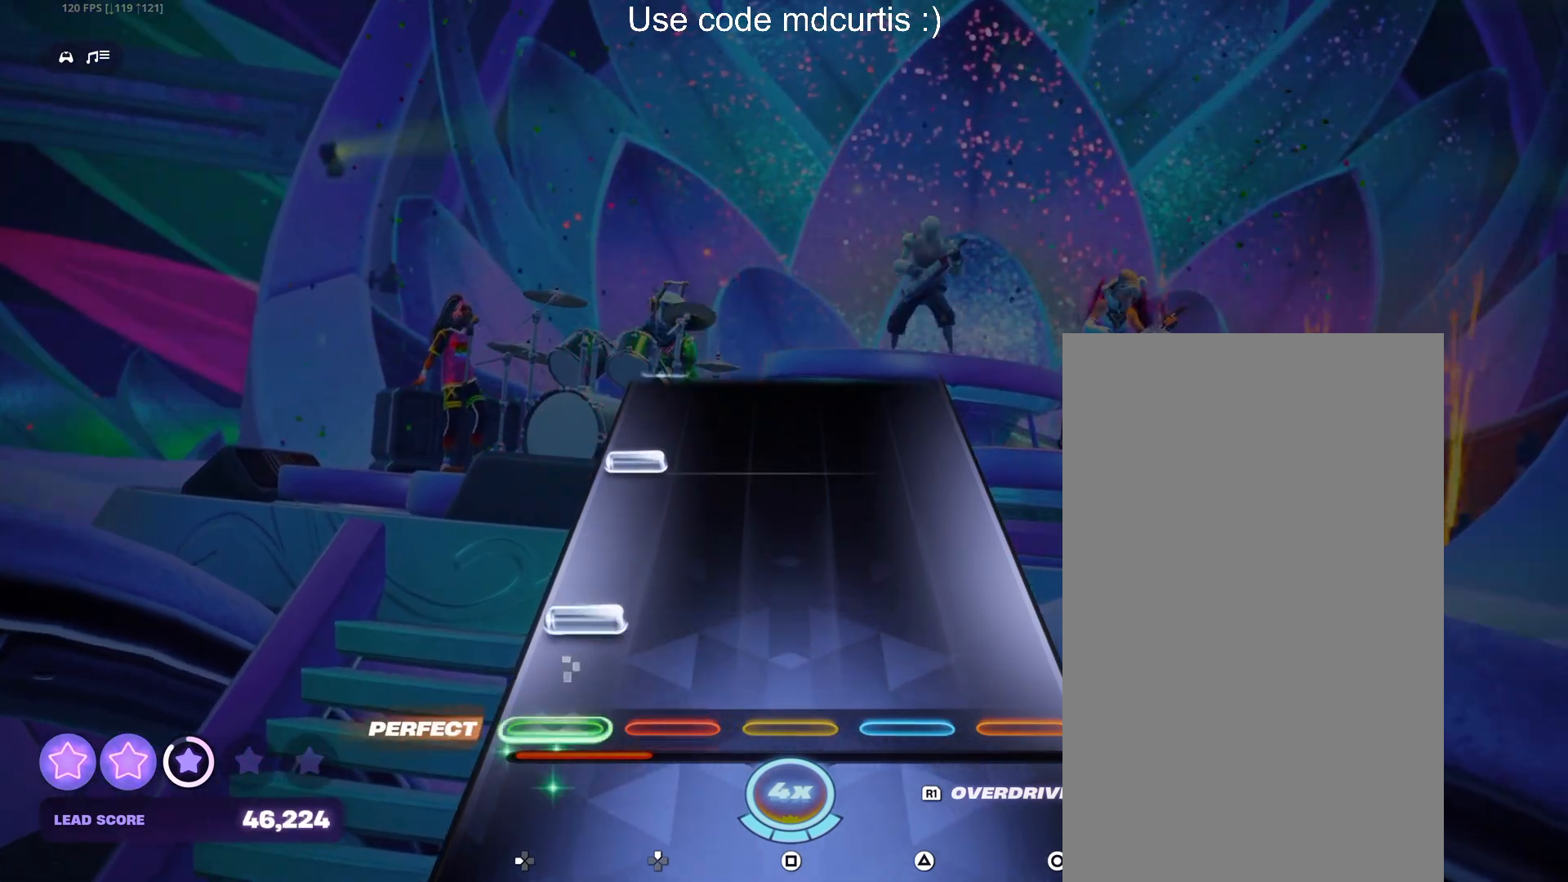
{"buttons": [], "events": [[117, "DPAD_LEFT", "down"], [233, "DPAD_LEFT", "up"], [333, "DPAD_LEFT", "down"], [450, "DPAD_LEFT", "up"]]}
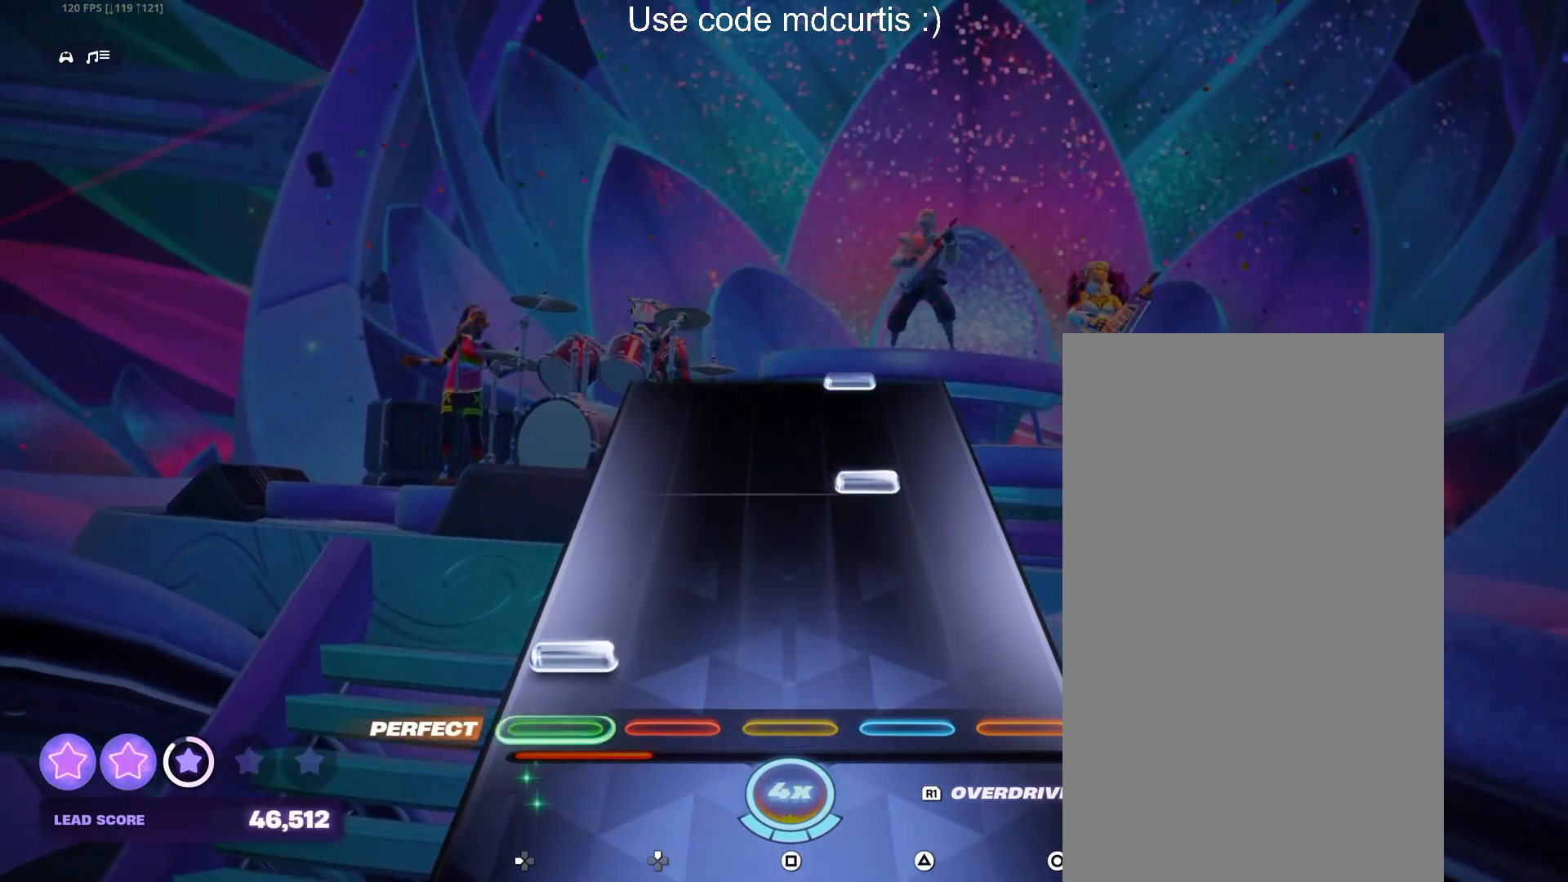
{"buttons": [], "events": [[67, "DPAD_LEFT", "down"], [167, "DPAD_LEFT", "up"], [300, "TRIANGLE", "down"], [433, "TRIANGLE", "up"]]}
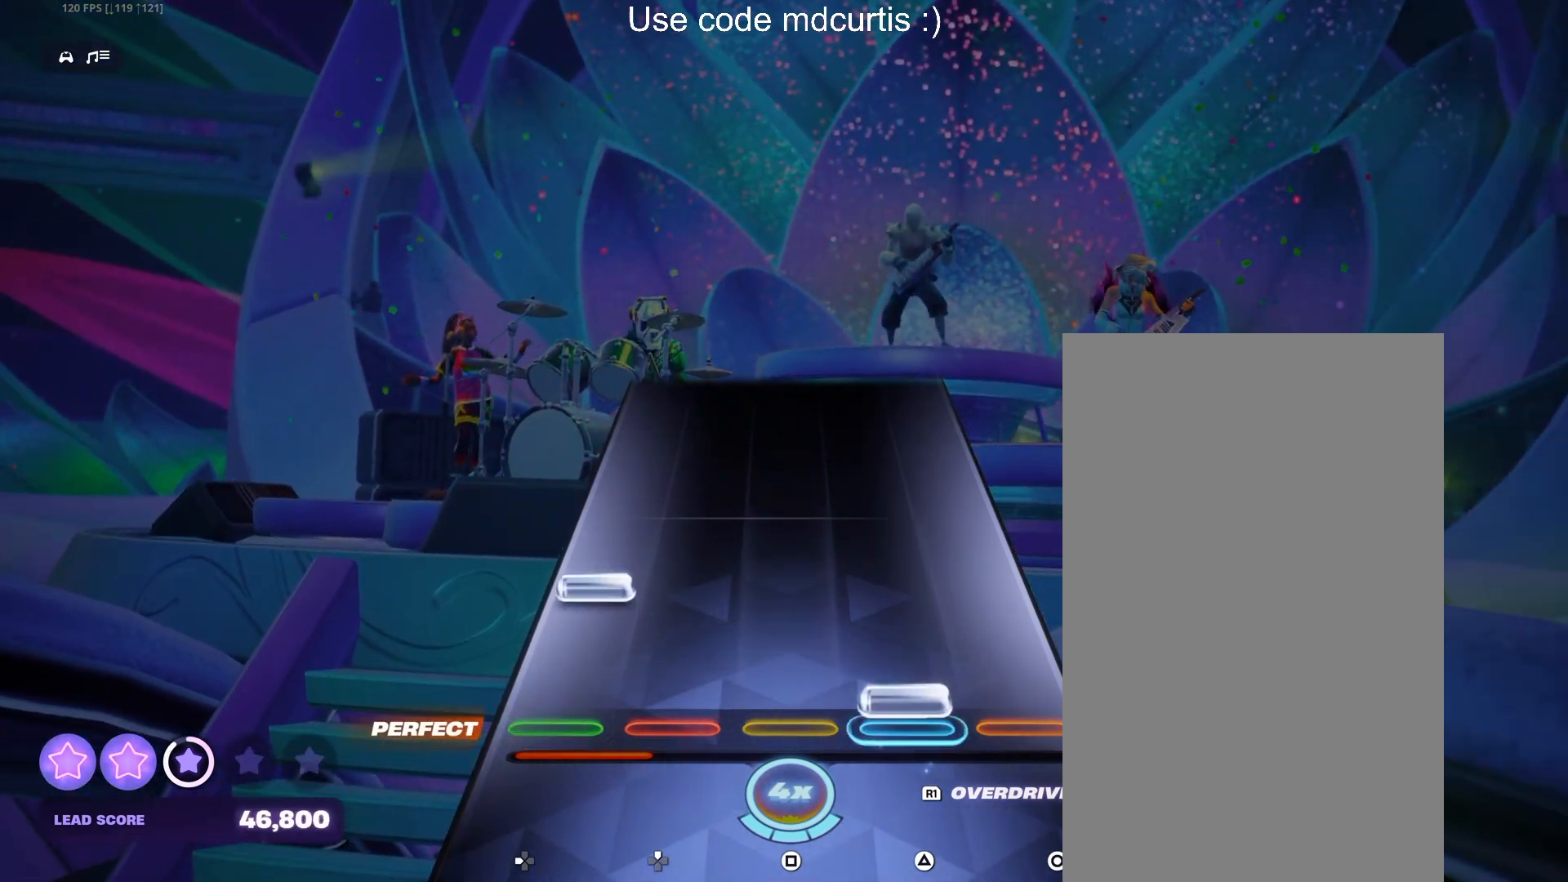
{"buttons": [], "events": [[33, "TRIANGLE", "down"], [150, "DPAD_LEFT", "down"], [150, "TRIANGLE", "up"], [267, "DPAD_LEFT", "up"]]}
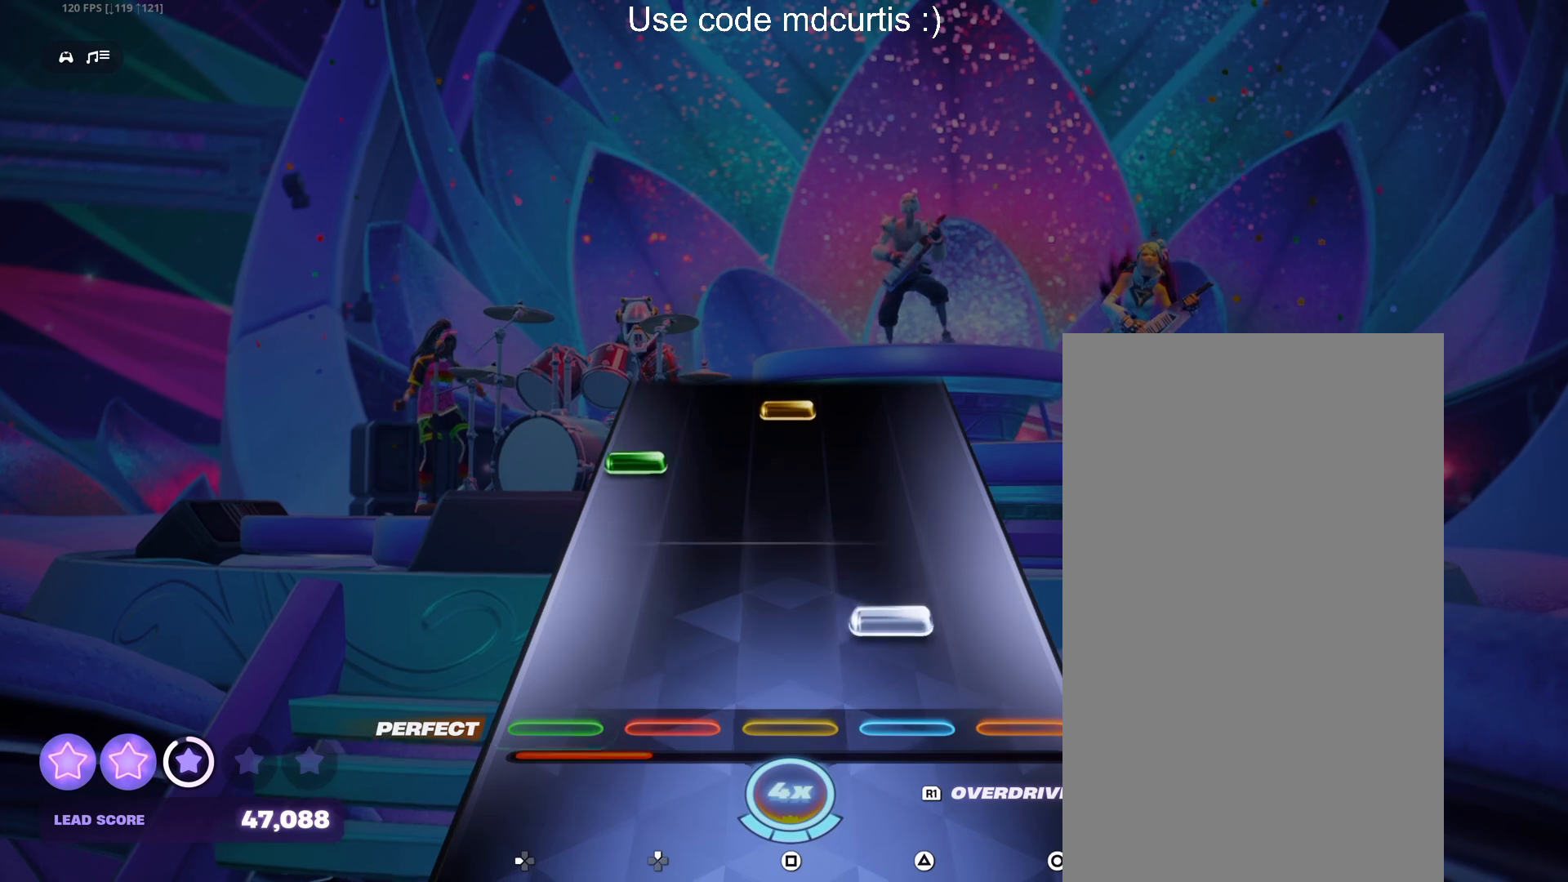
{"buttons": ["SQUARE"], "events": [[100, "TRIANGLE", "down"], [233, "TRIANGLE", "up"], [350, "DPAD_LEFT", "down"], [433, "DPAD_LEFT", "up"], [467, "SQUARE", "down"]]}
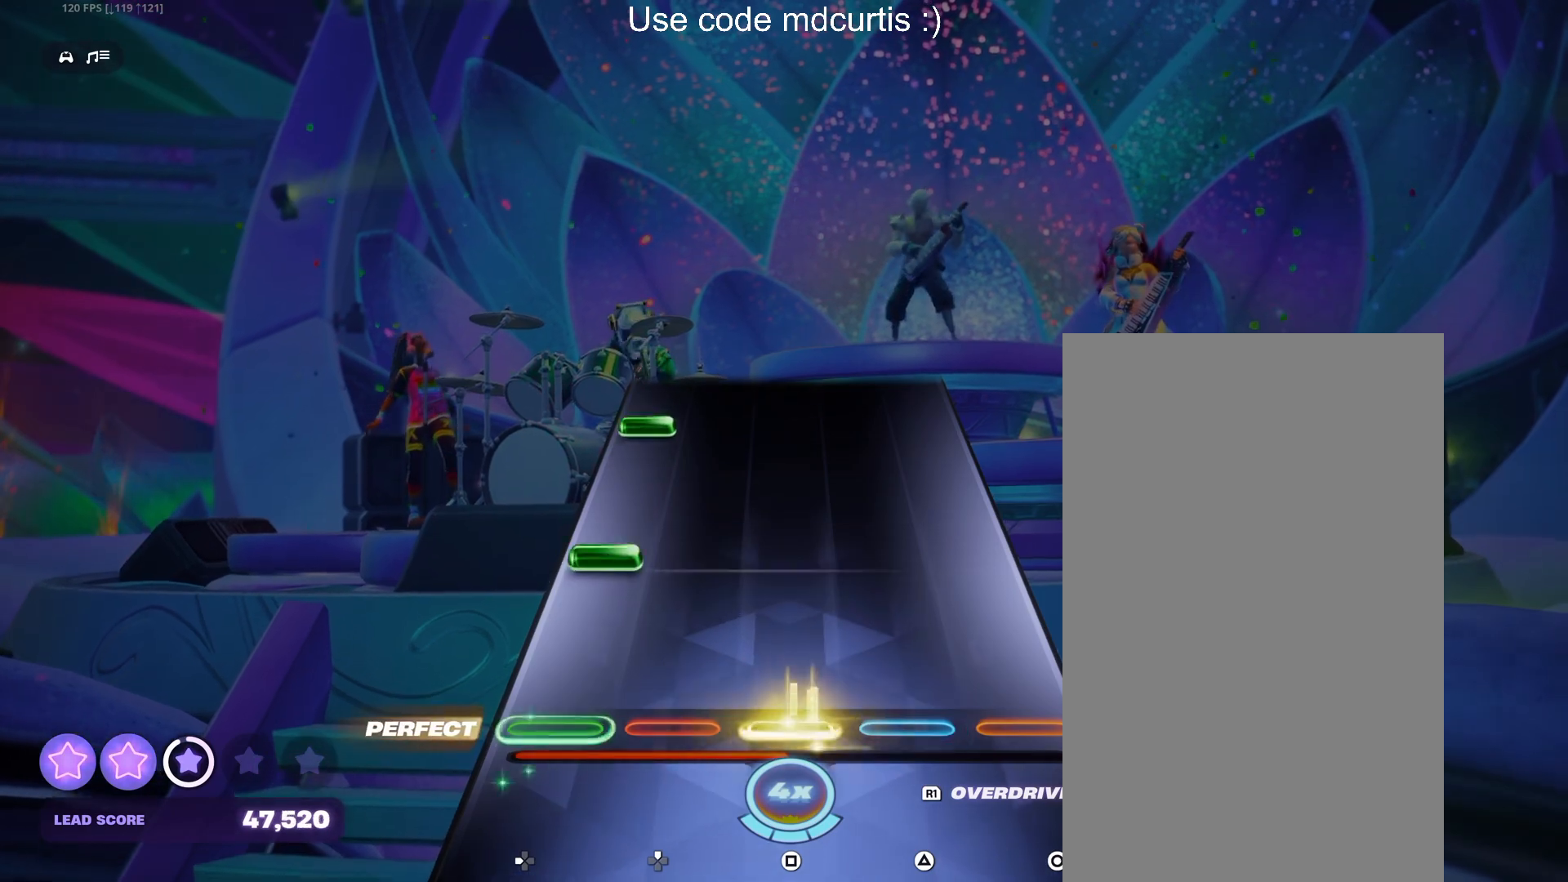
{"buttons": ["DPAD_LEFT"], "events": [[100, "SQUARE", "up"], [200, "DPAD_LEFT", "down"], [300, "DPAD_LEFT", "up"], [417, "DPAD_LEFT", "down"]]}
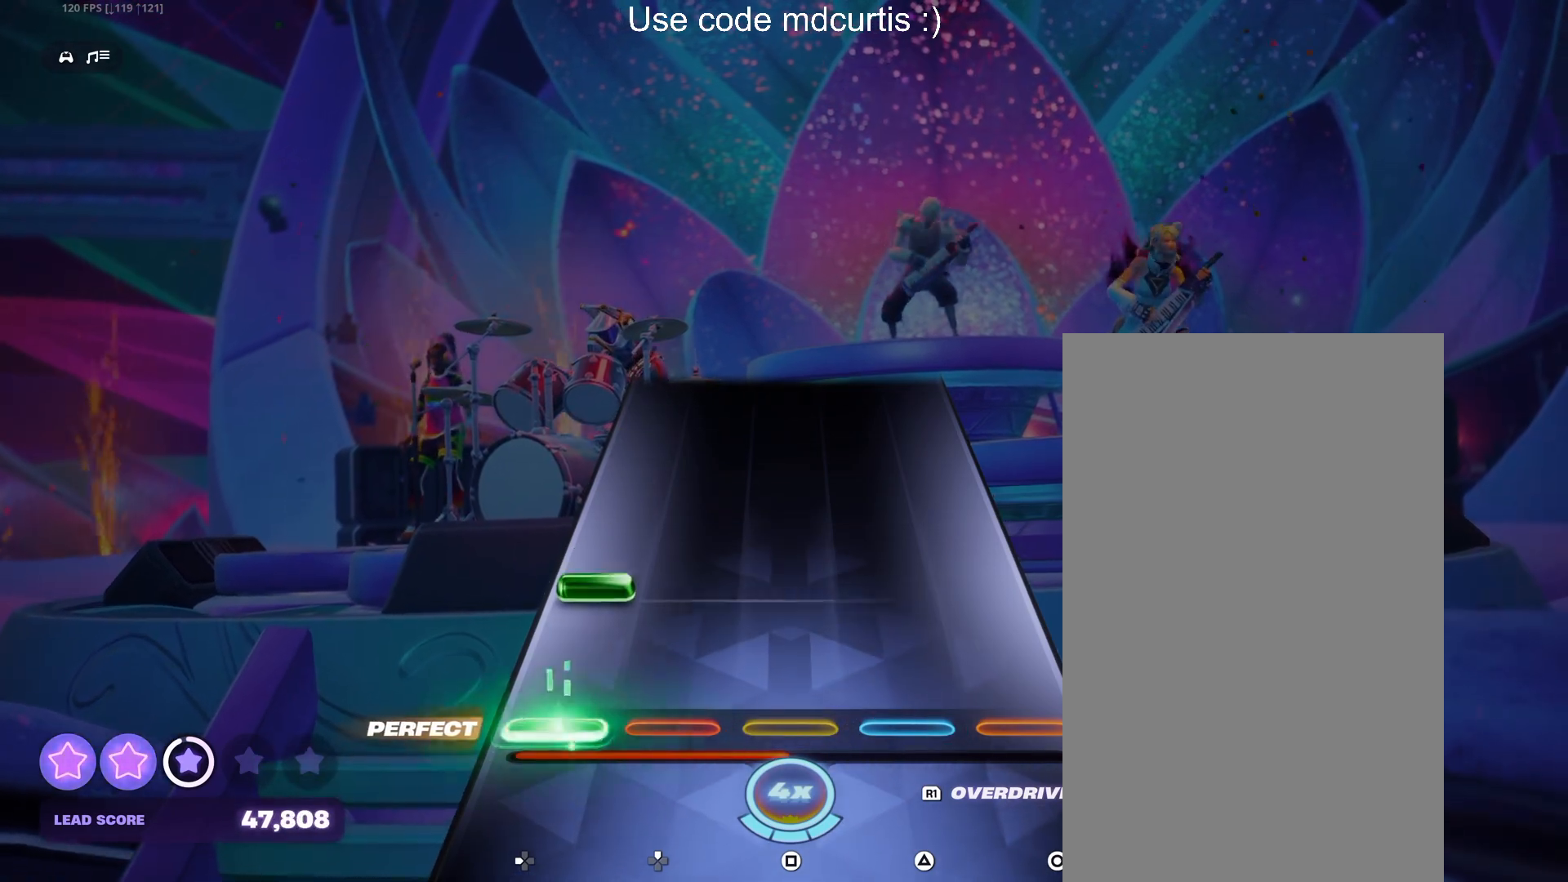
{"buttons": [], "events": [[33, "DPAD_LEFT", "up"], [133, "DPAD_LEFT", "down"], [233, "DPAD_LEFT", "up"]]}
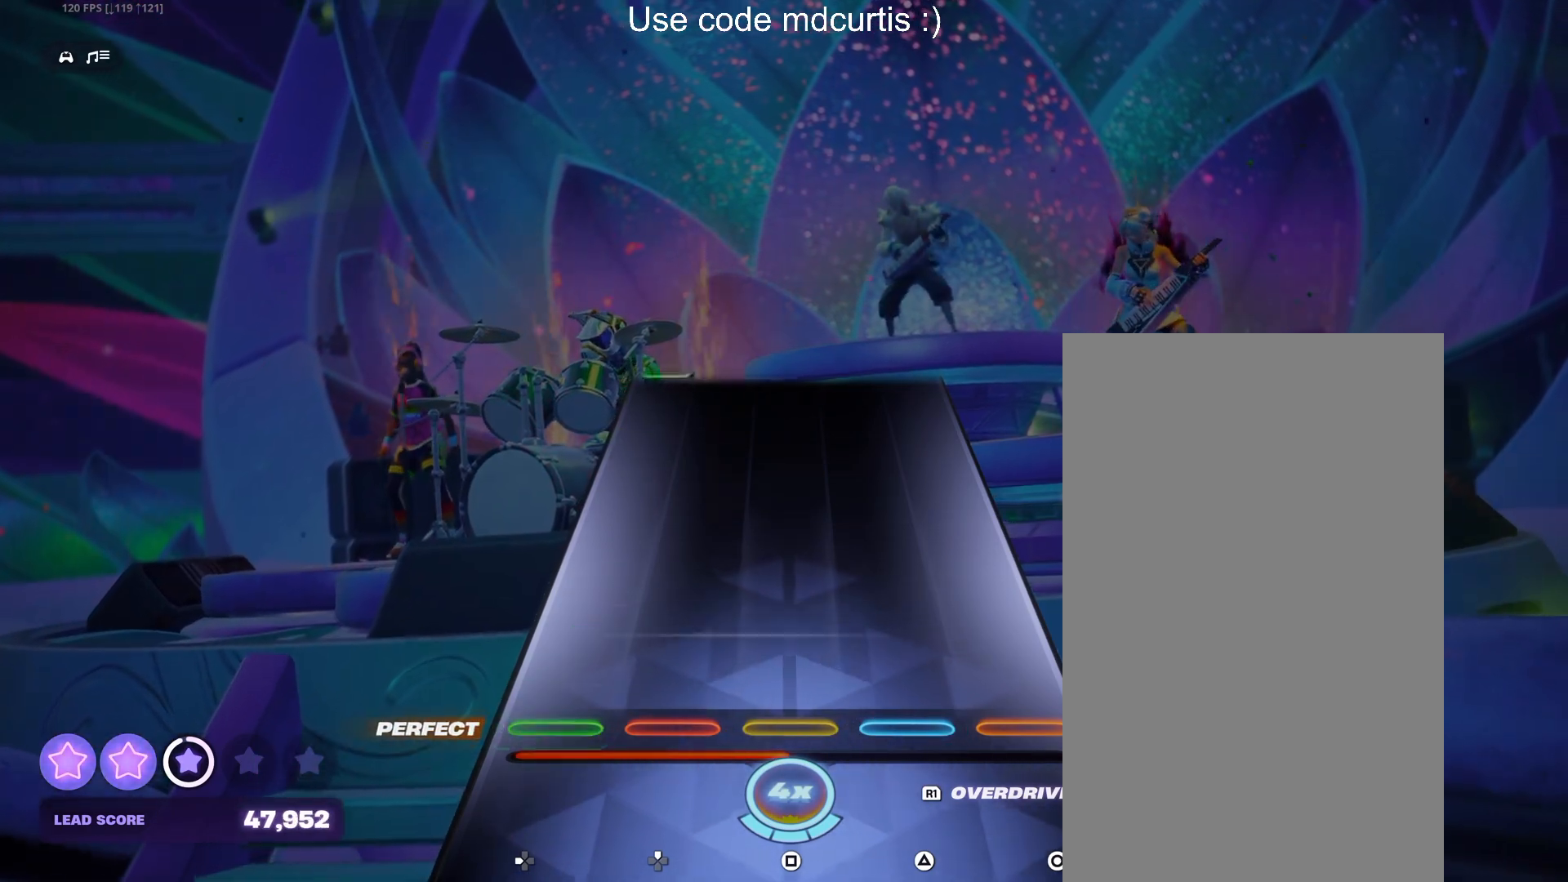
{"buttons": [], "events": []}